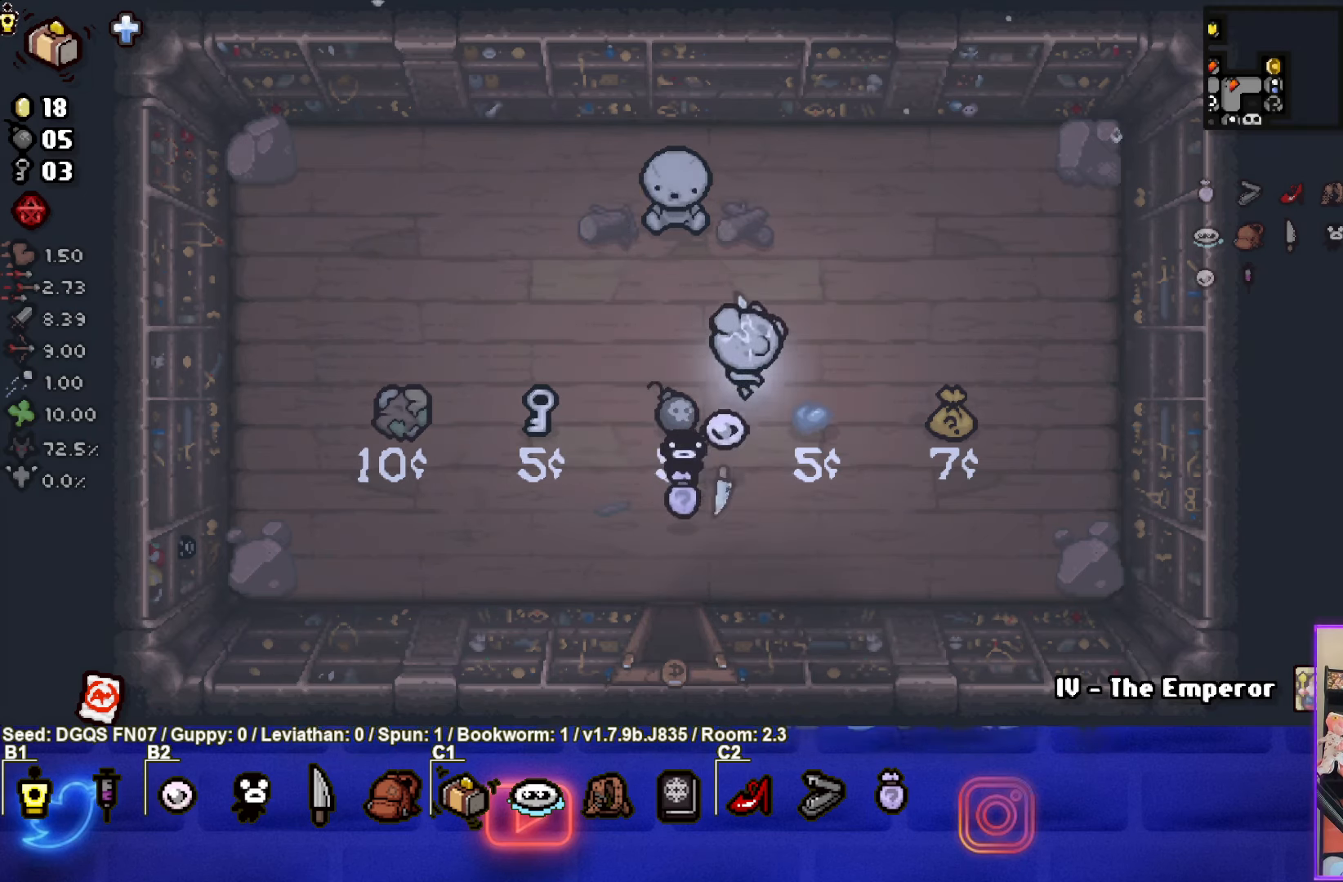
Gameplay with a controller (PlayStation layout); each line is a JSON object with the inputs held at the frame after it. "events" lists button and stick changes between this image and that frame as [ms after this image, input, new state], when the widget could be followed in between. Not read: right_stick.
{"buttons": ["L1"], "left_stick": "left", "events": [[333, "left_stick", "left"], [433, "L1", "down"]]}
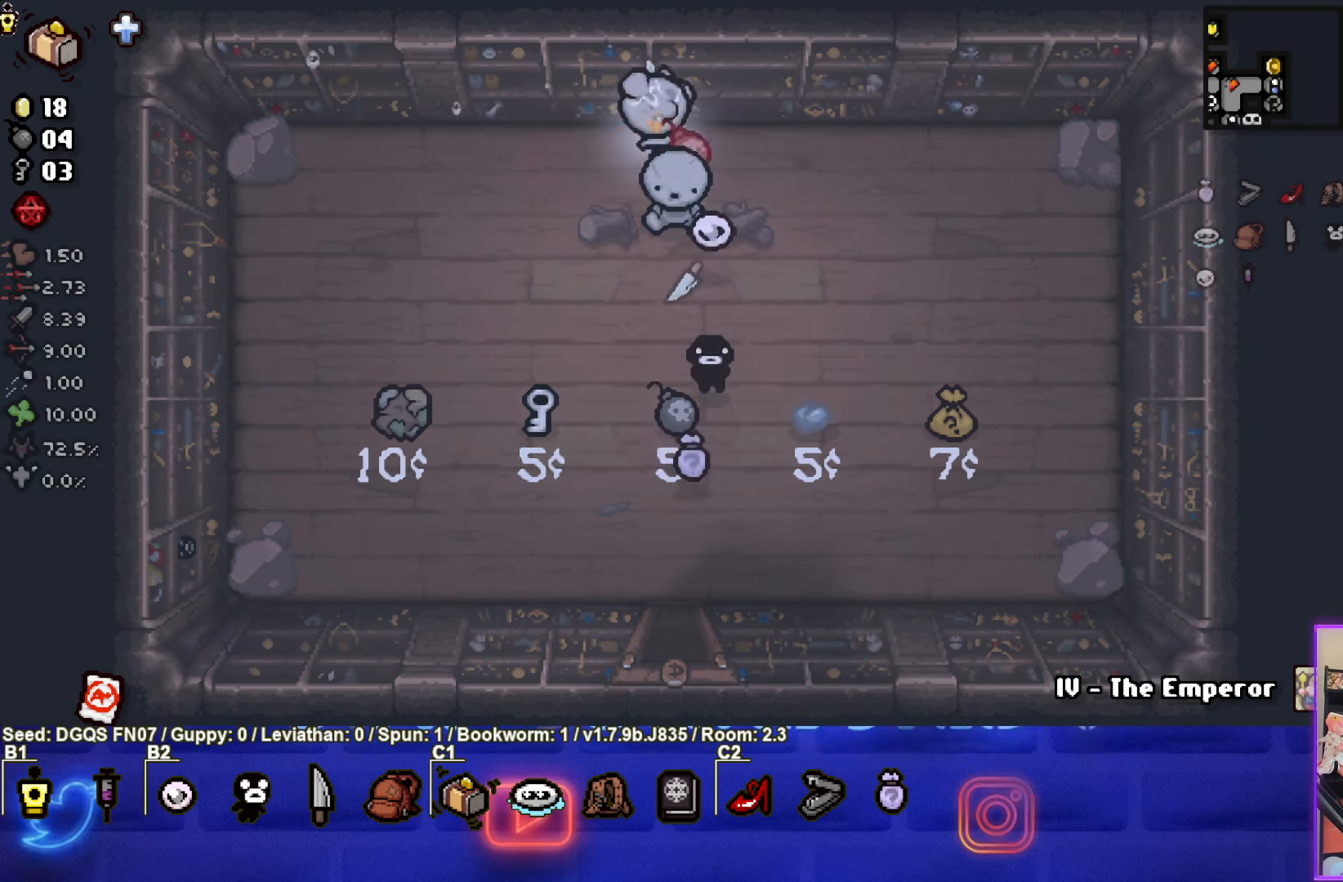
{"buttons": [], "left_stick": "down", "events": [[17, "L1", "up"], [467, "left_stick", "down"]]}
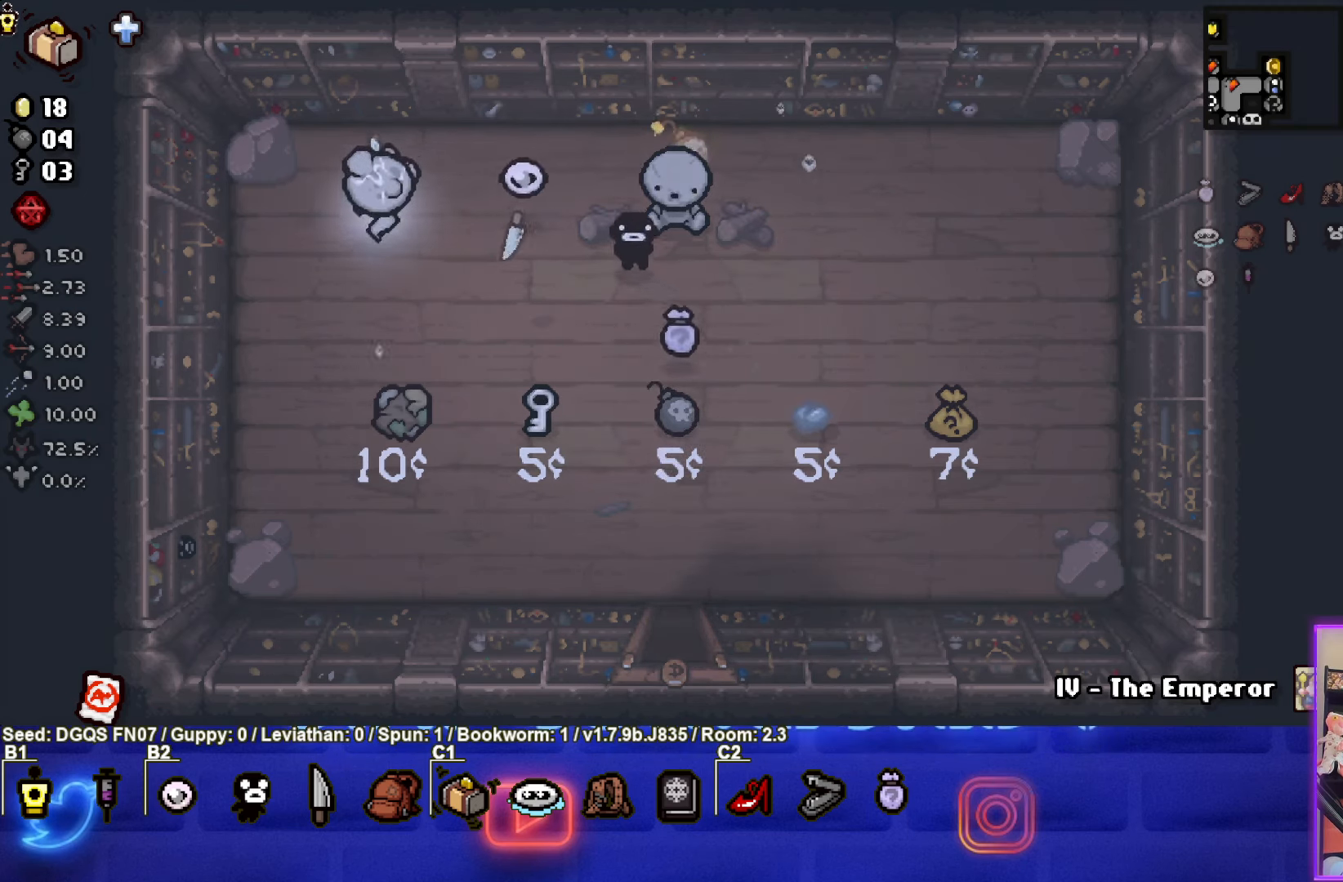
{"buttons": [], "left_stick": "down", "events": [[117, "left_stick", "down-left"], [317, "left_stick", "down"]]}
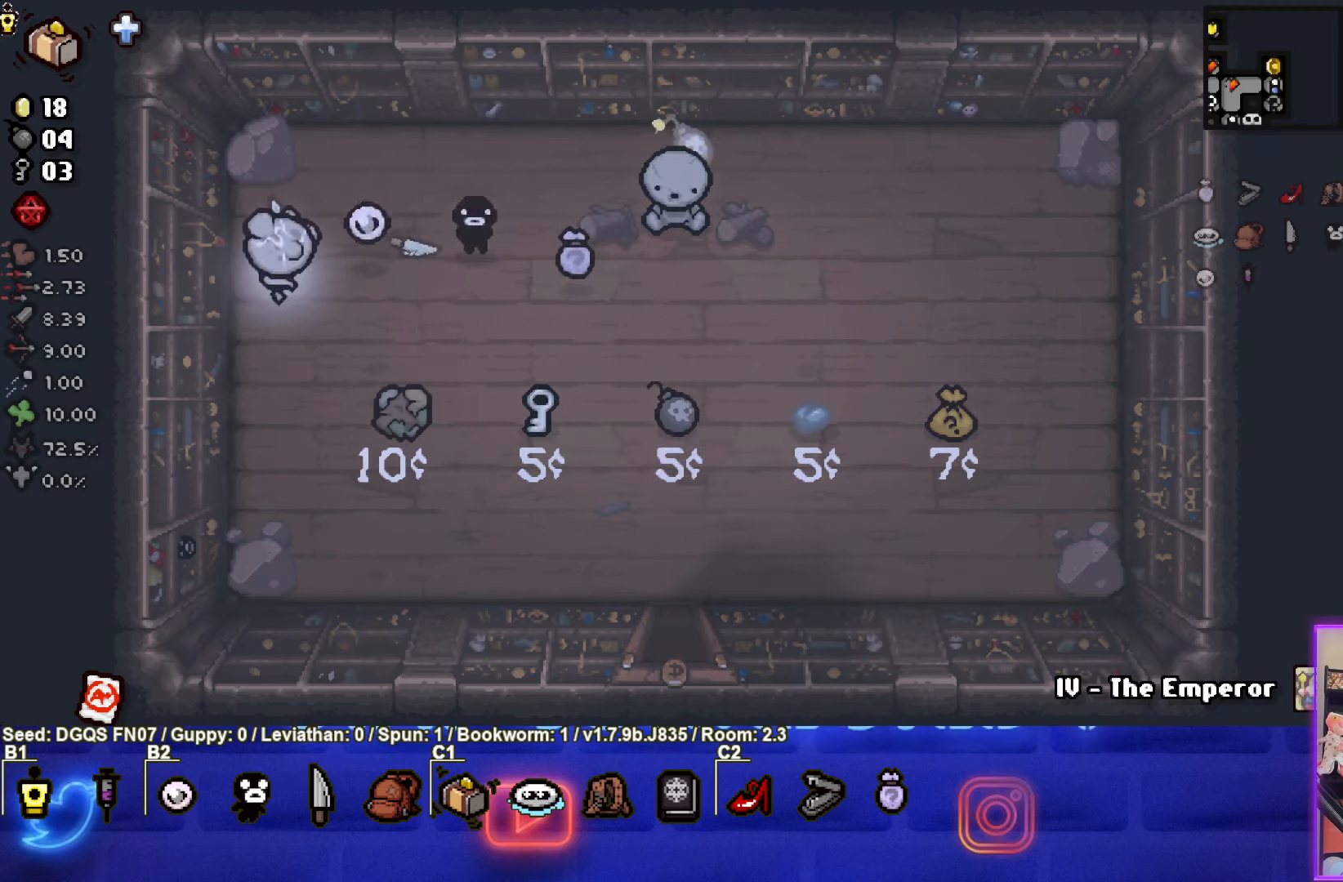
{"buttons": [], "left_stick": "center", "events": [[467, "left_stick", "center"]]}
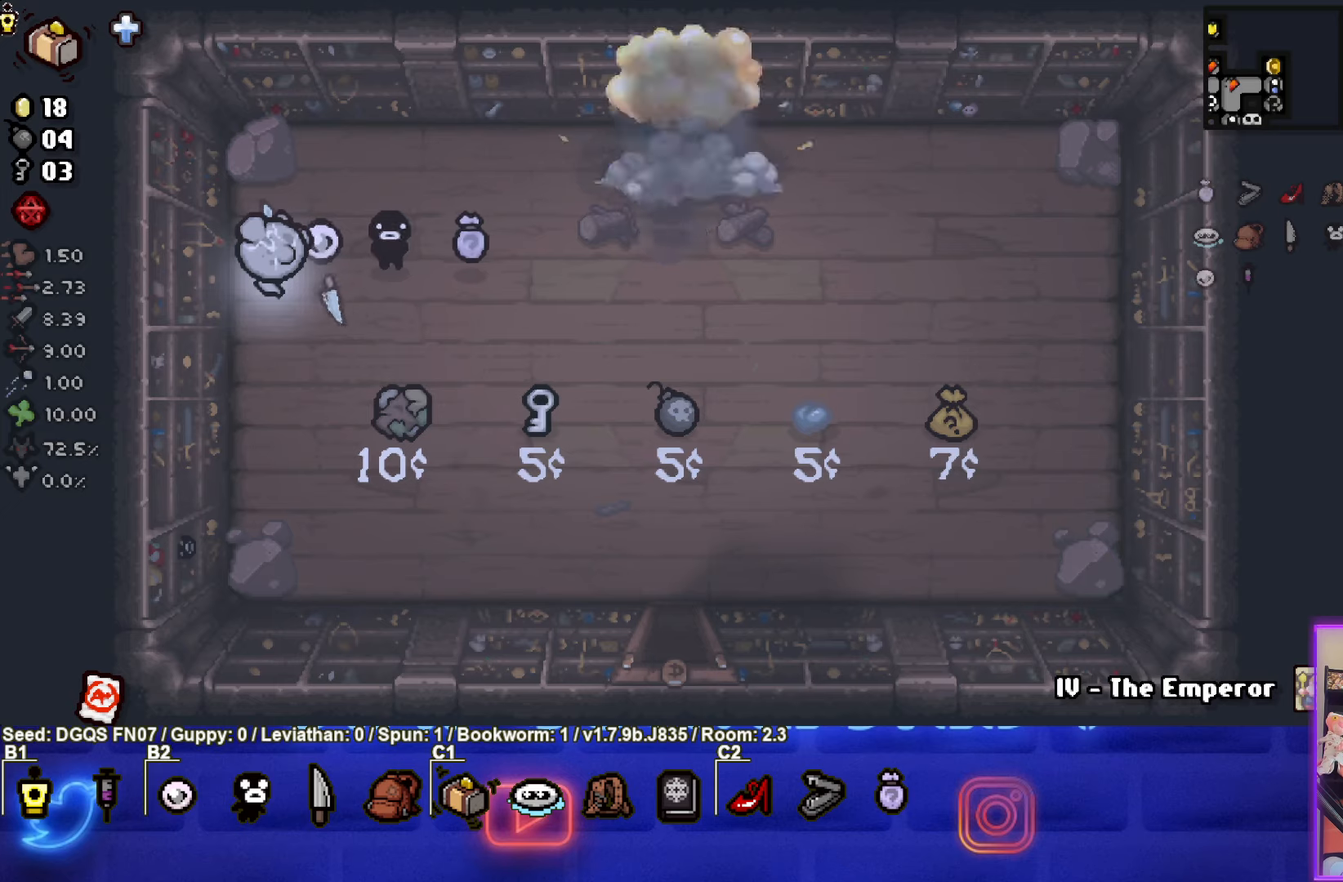
{"buttons": [], "left_stick": "right", "events": [[150, "left_stick", "right"]]}
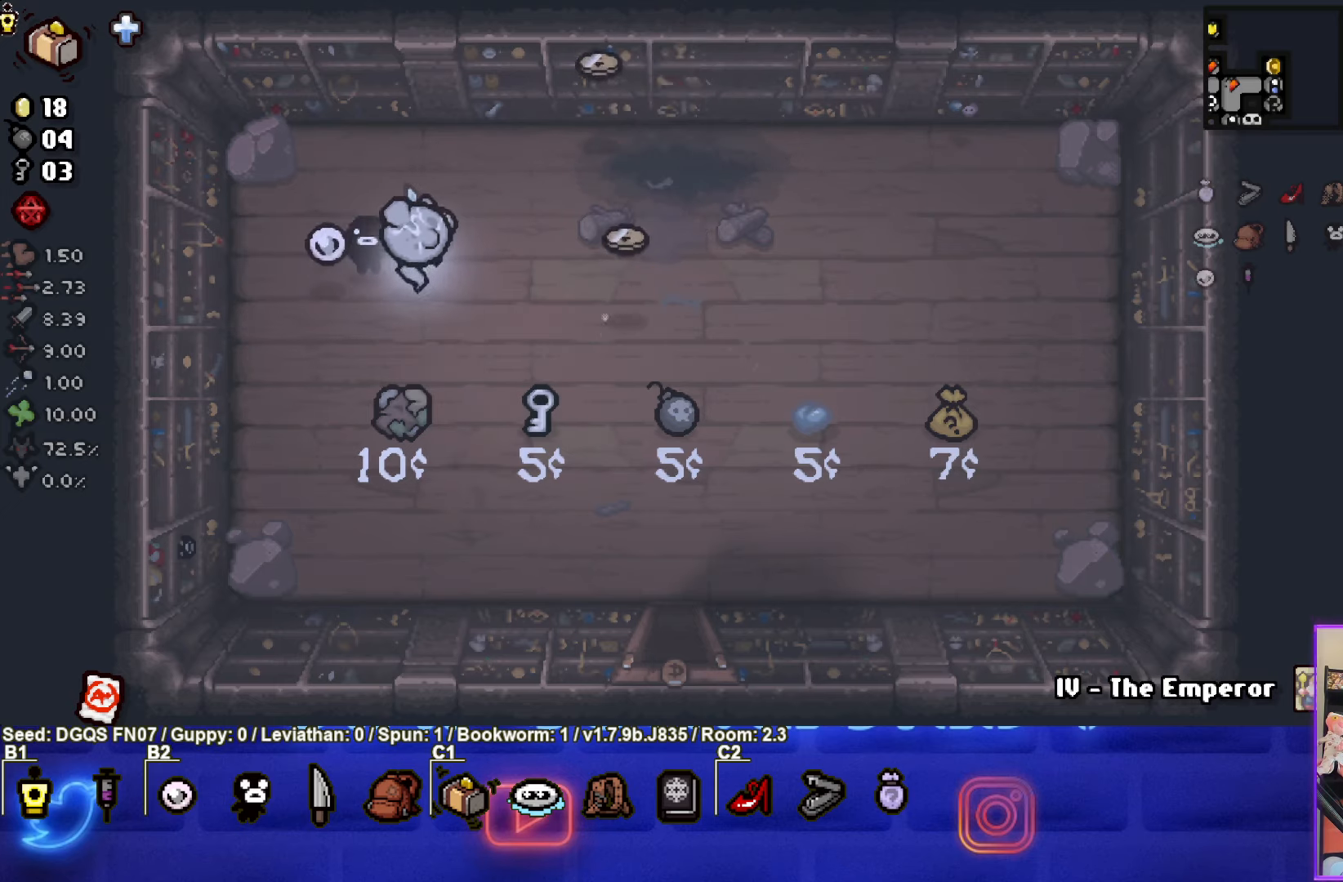
{"buttons": [], "left_stick": "down", "events": [[34, "left_stick", "up-right"], [350, "left_stick", "down-right"], [434, "left_stick", "down"]]}
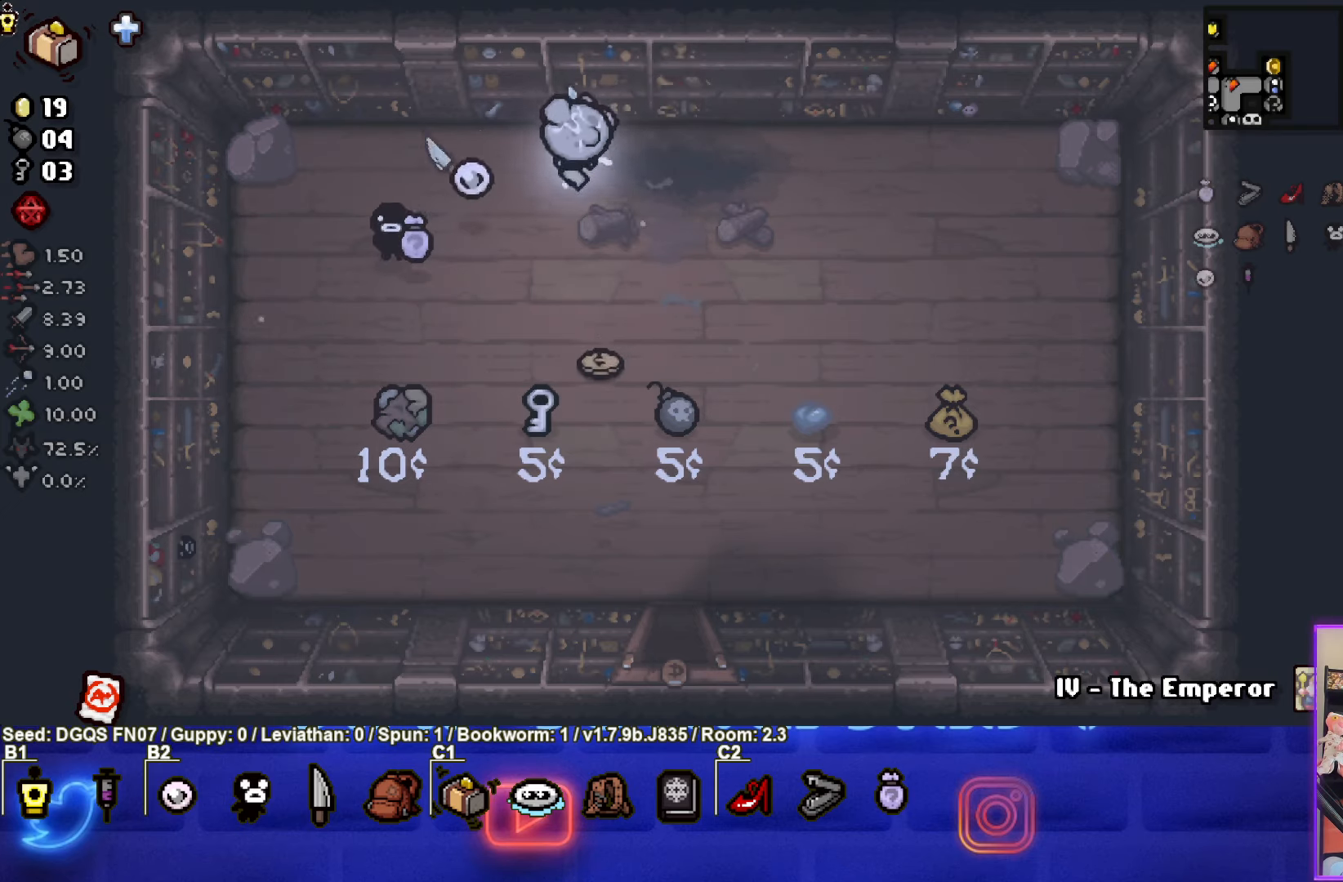
{"buttons": [], "left_stick": "down", "events": []}
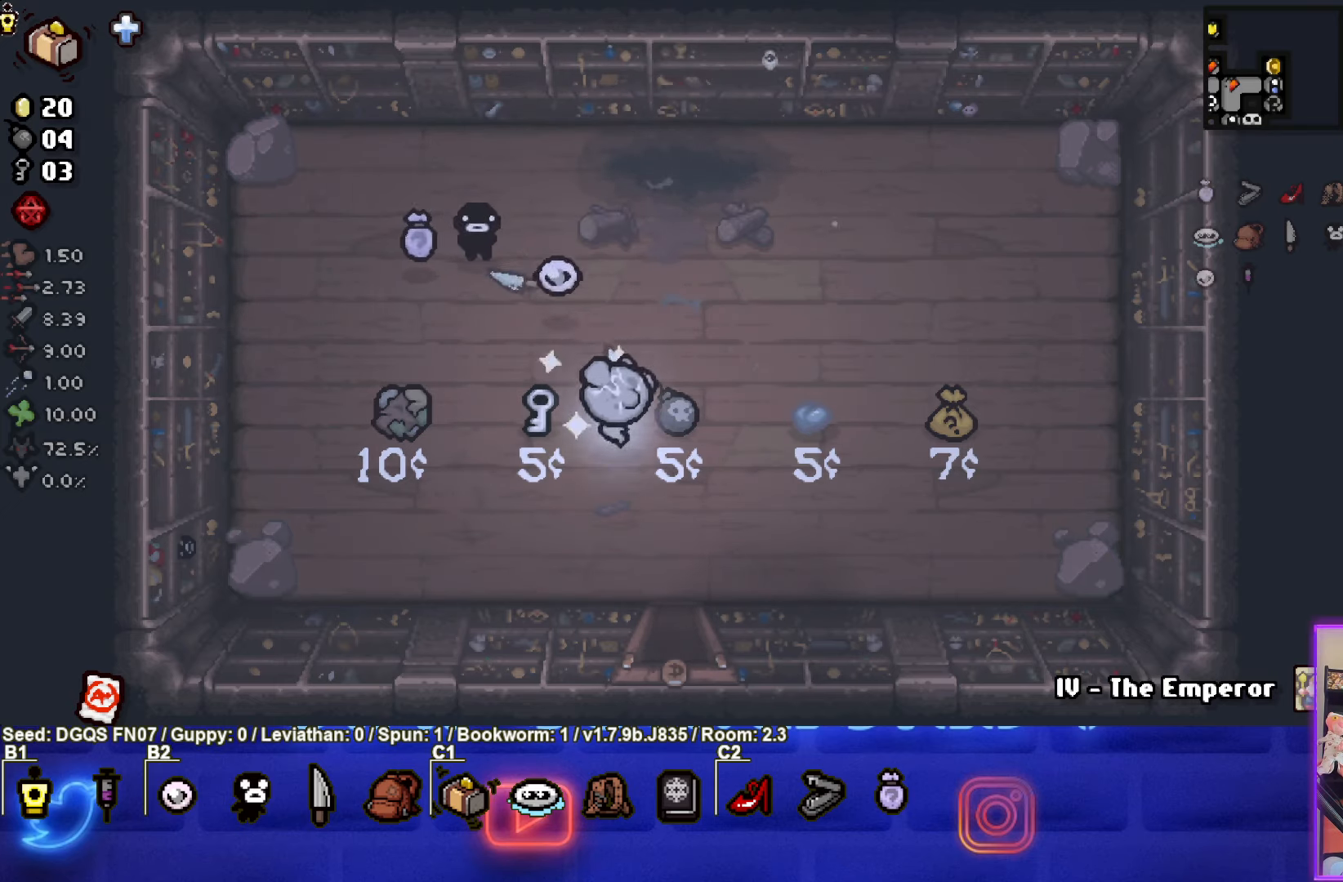
{"buttons": [], "left_stick": "down", "events": []}
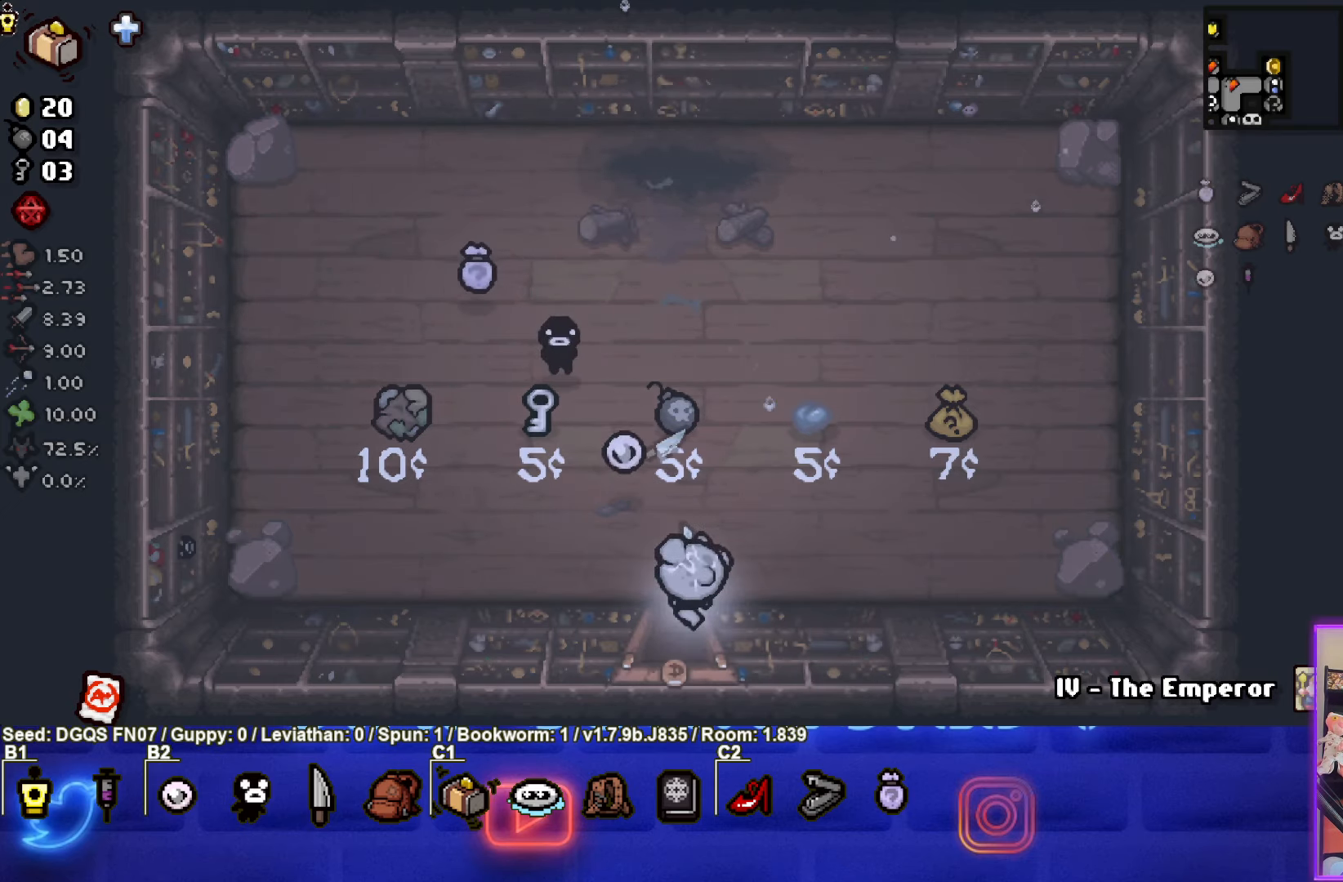
{"buttons": [], "left_stick": "up", "events": [[34, "left_stick", "center"], [267, "left_stick", "up"]]}
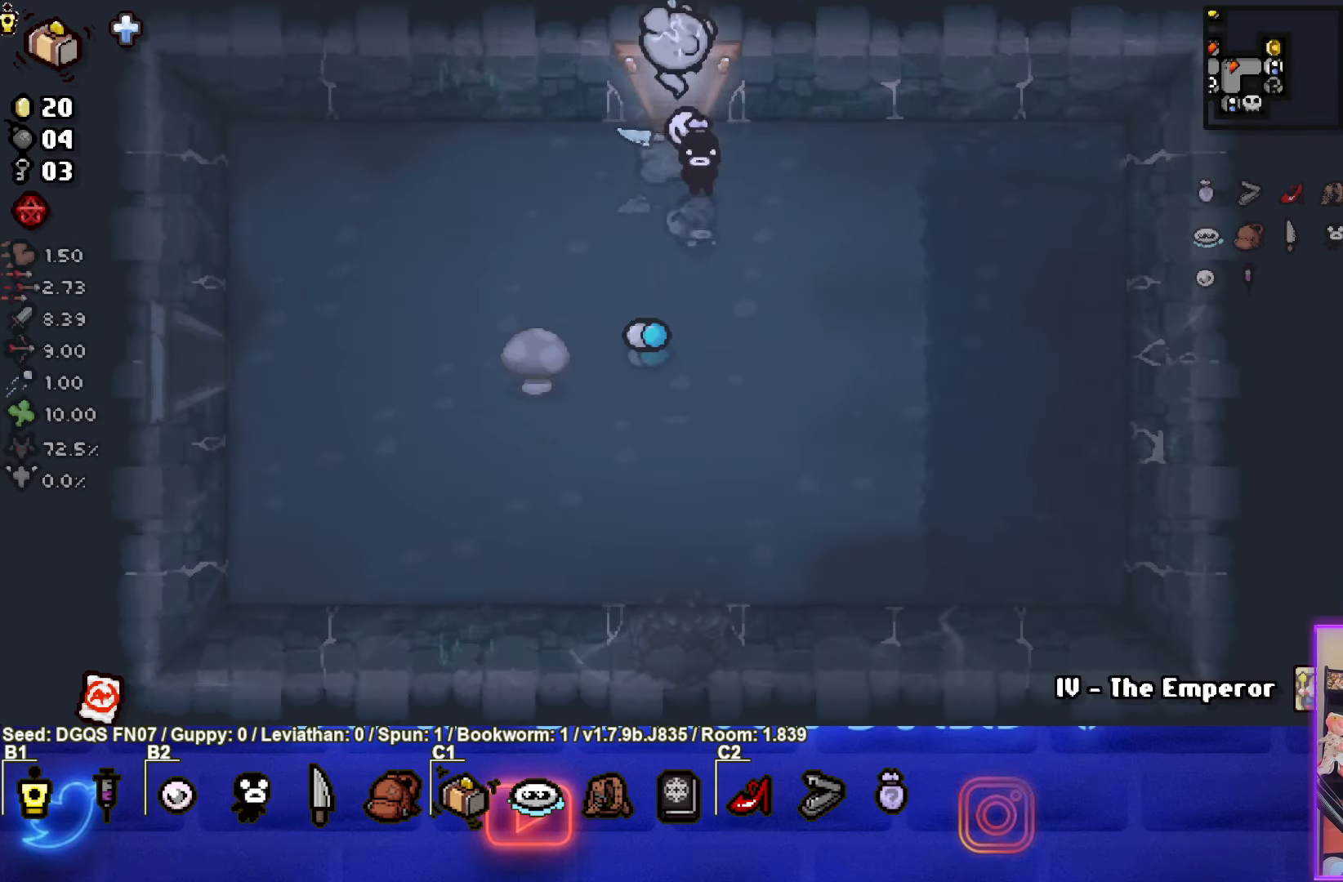
{"buttons": [], "left_stick": "up-right", "events": [[117, "left_stick", "right"], [500, "left_stick", "up-right"]]}
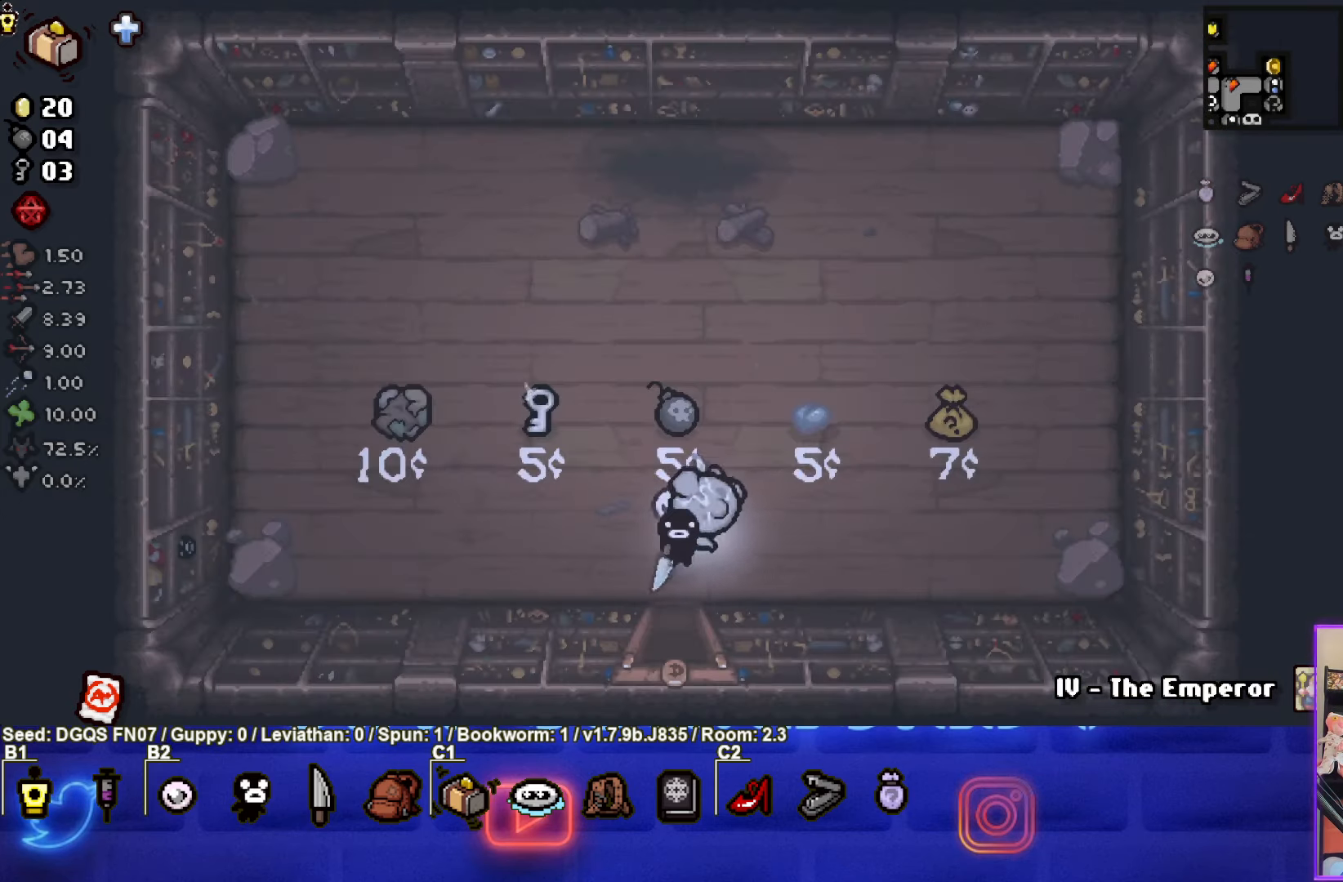
{"buttons": [], "left_stick": "down", "events": [[500, "left_stick", "down"]]}
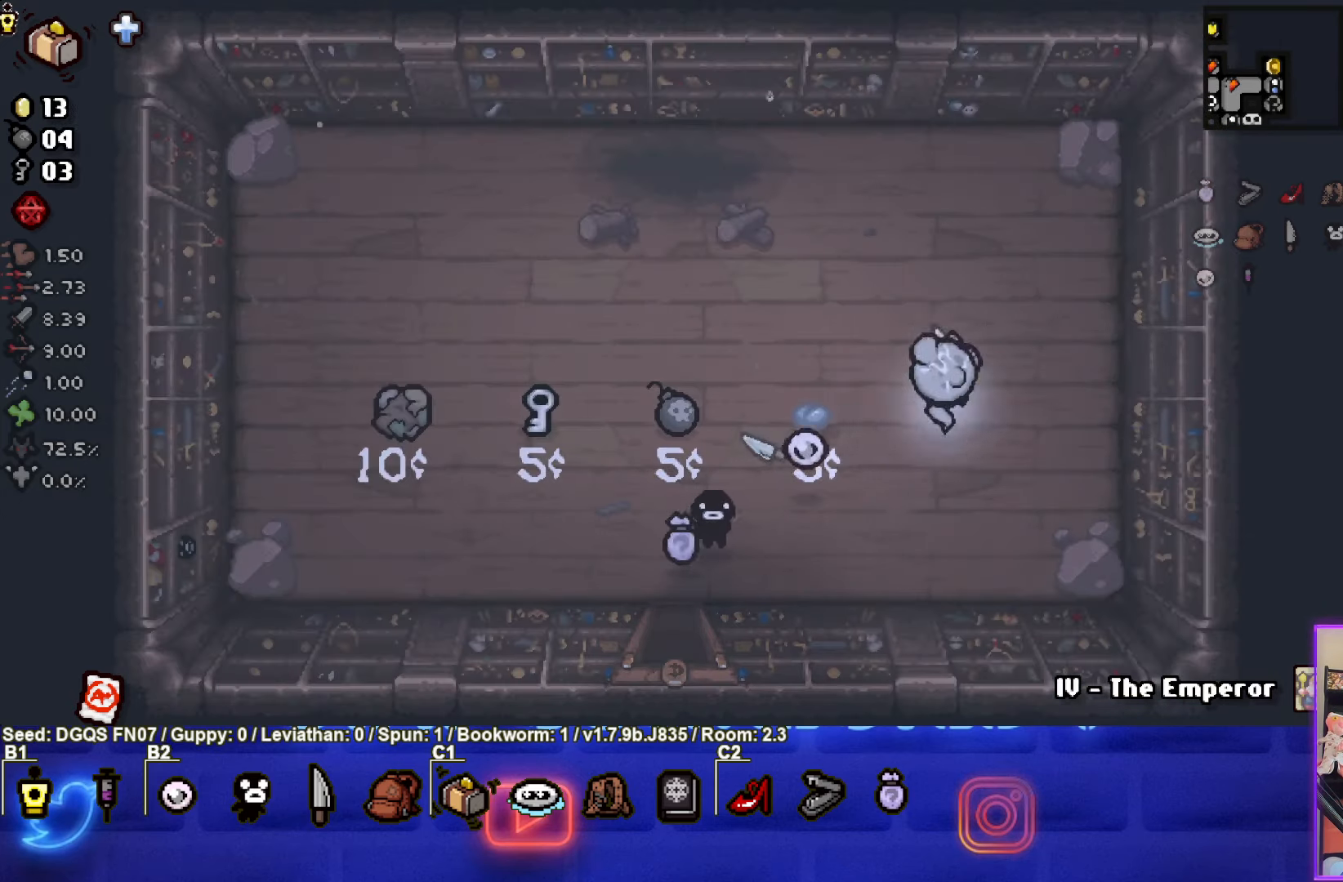
{"buttons": [], "left_stick": "up-left", "events": [[434, "left_stick", "up-left"]]}
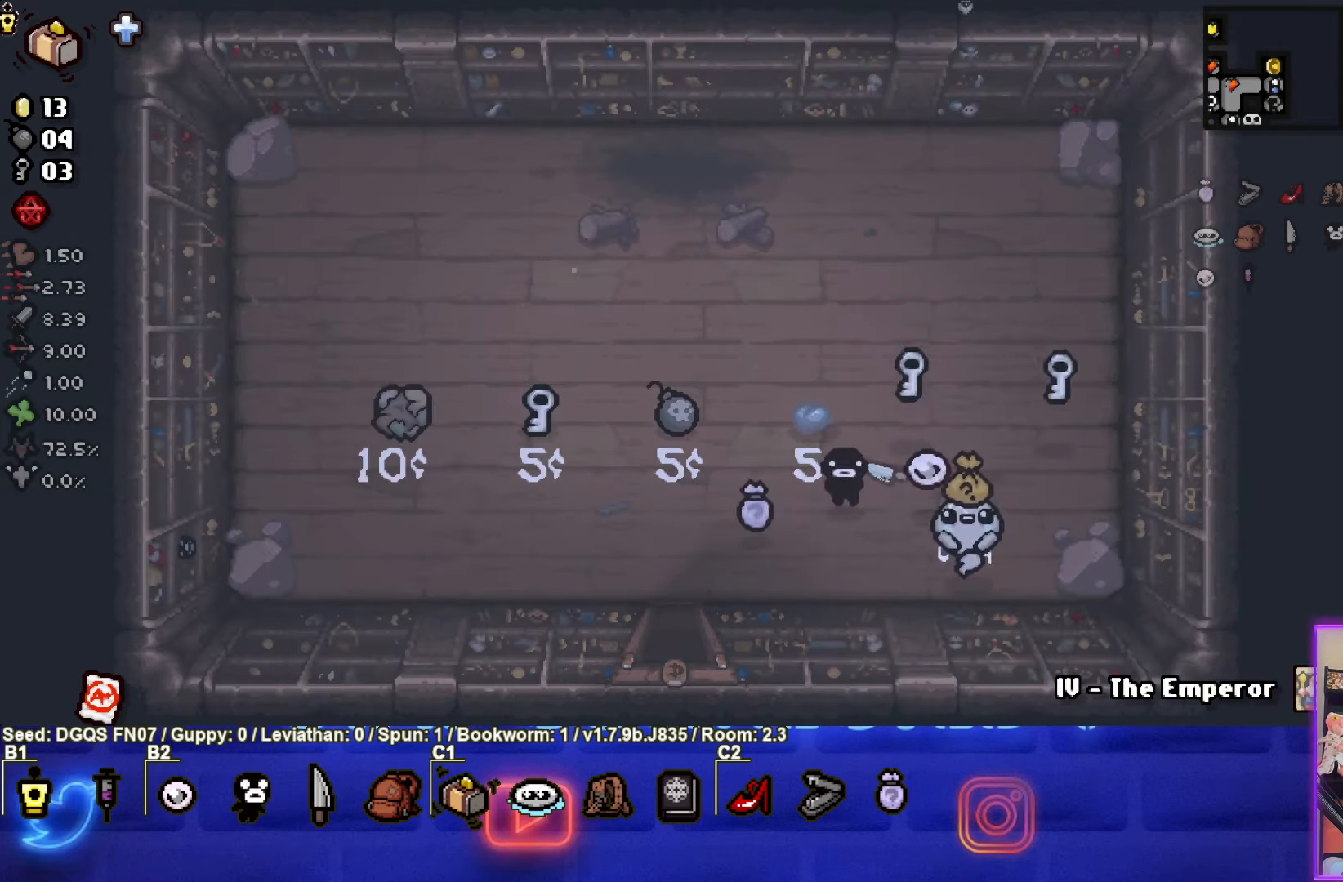
{"buttons": [], "left_stick": "right", "events": [[183, "left_stick", "up"], [366, "left_stick", "right"]]}
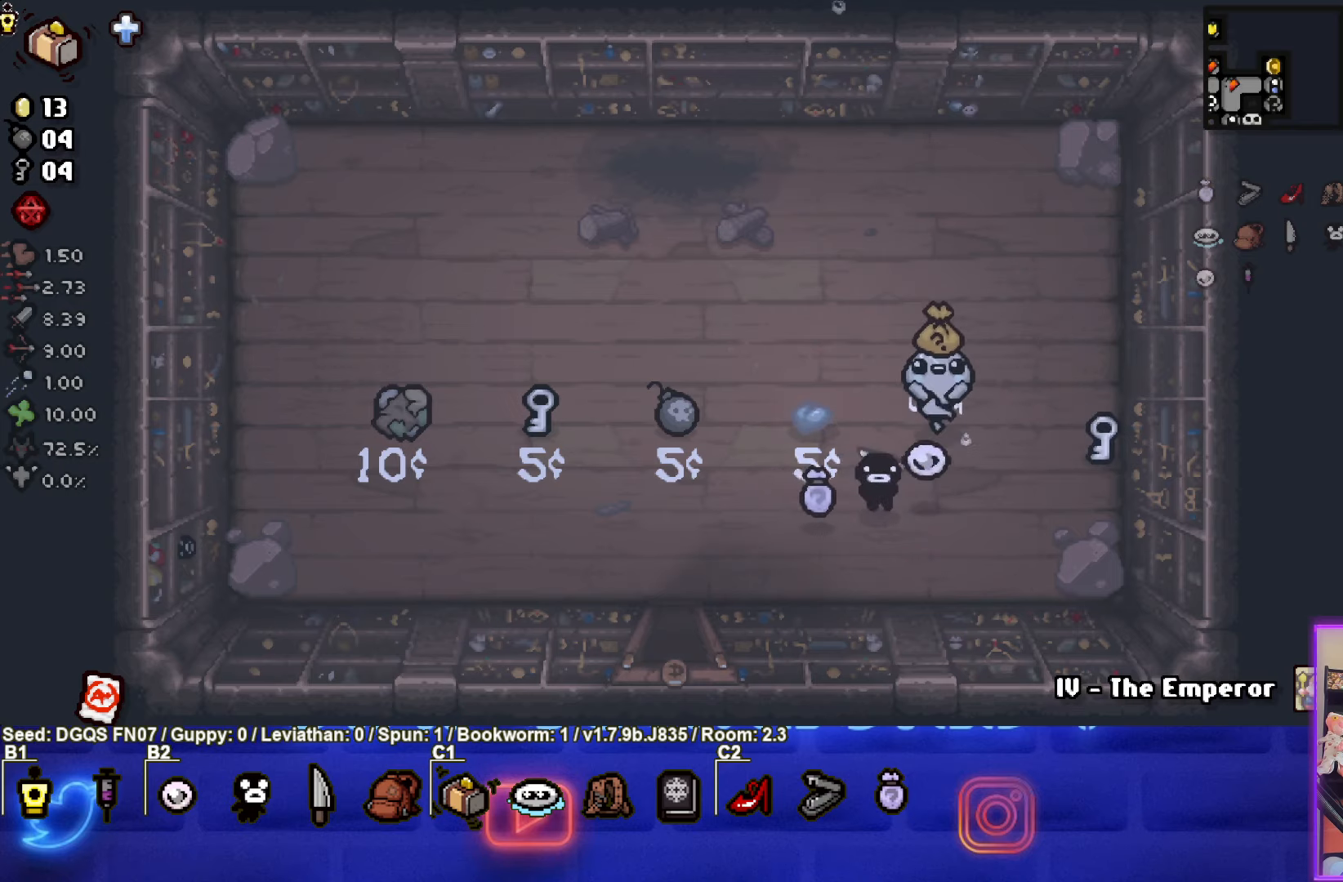
{"buttons": [], "left_stick": "down-left", "events": [[333, "left_stick", "down-left"]]}
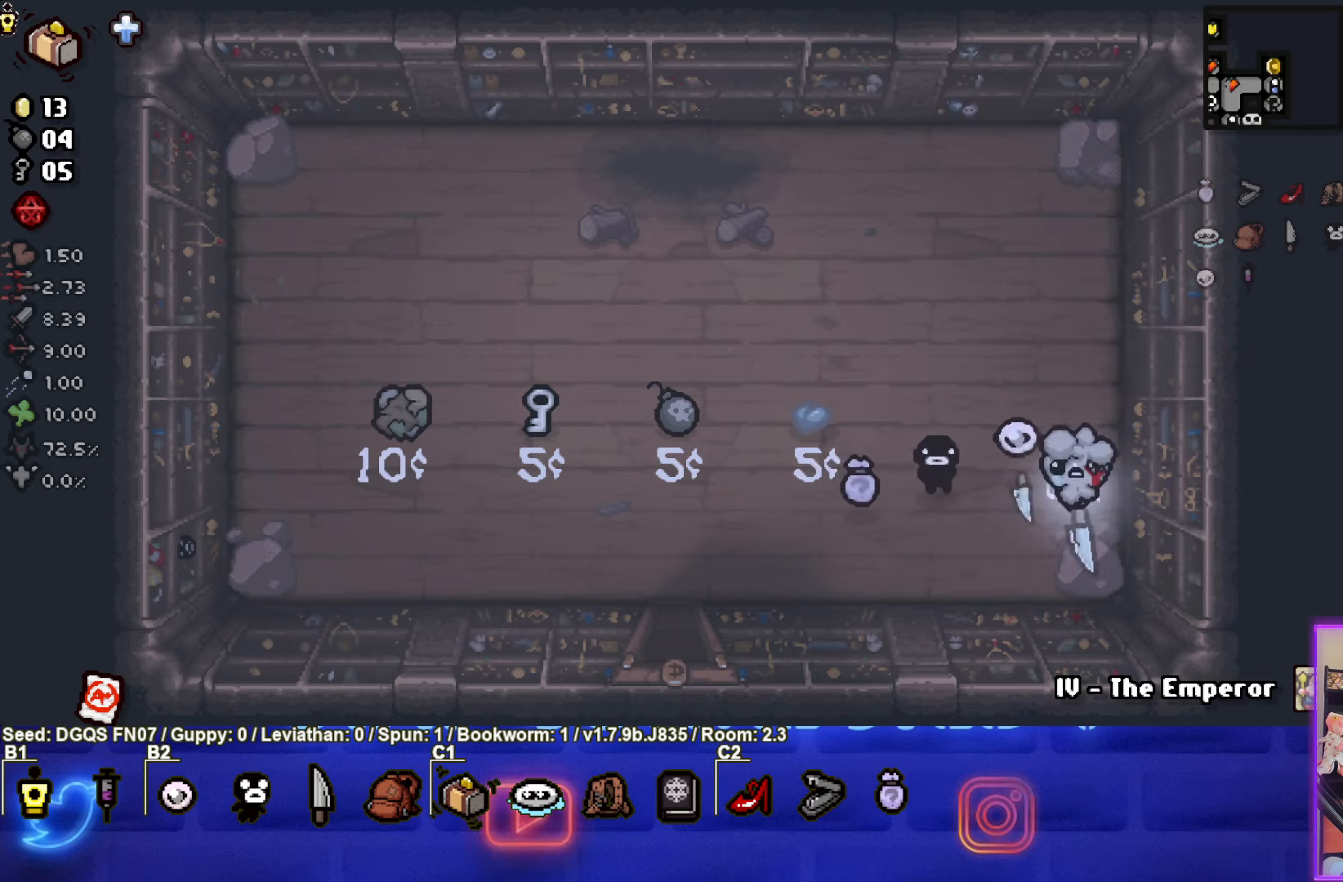
{"buttons": [], "left_stick": "down-left", "events": []}
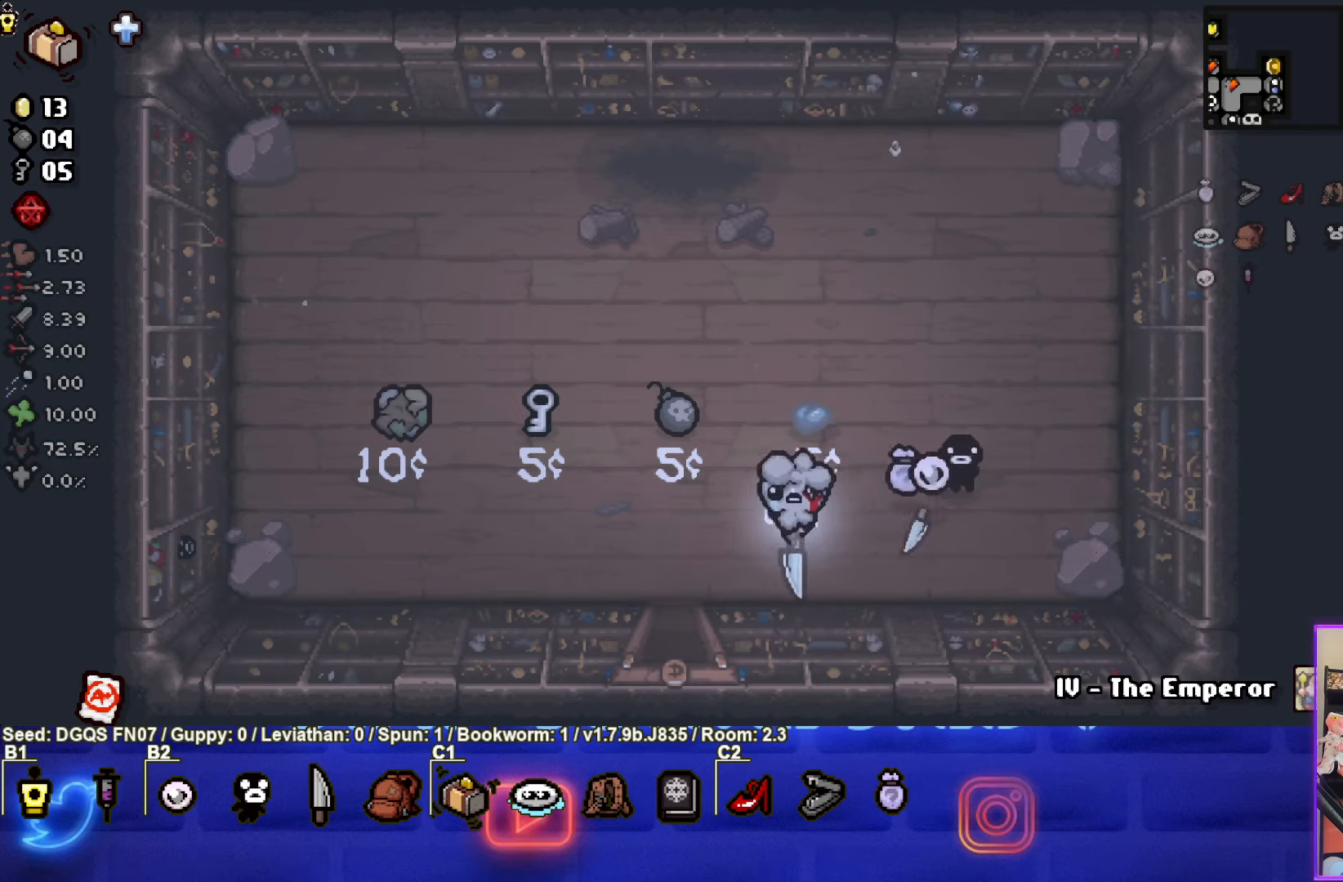
{"buttons": [], "left_stick": "center", "events": [[200, "left_stick", "down"], [450, "left_stick", "center"]]}
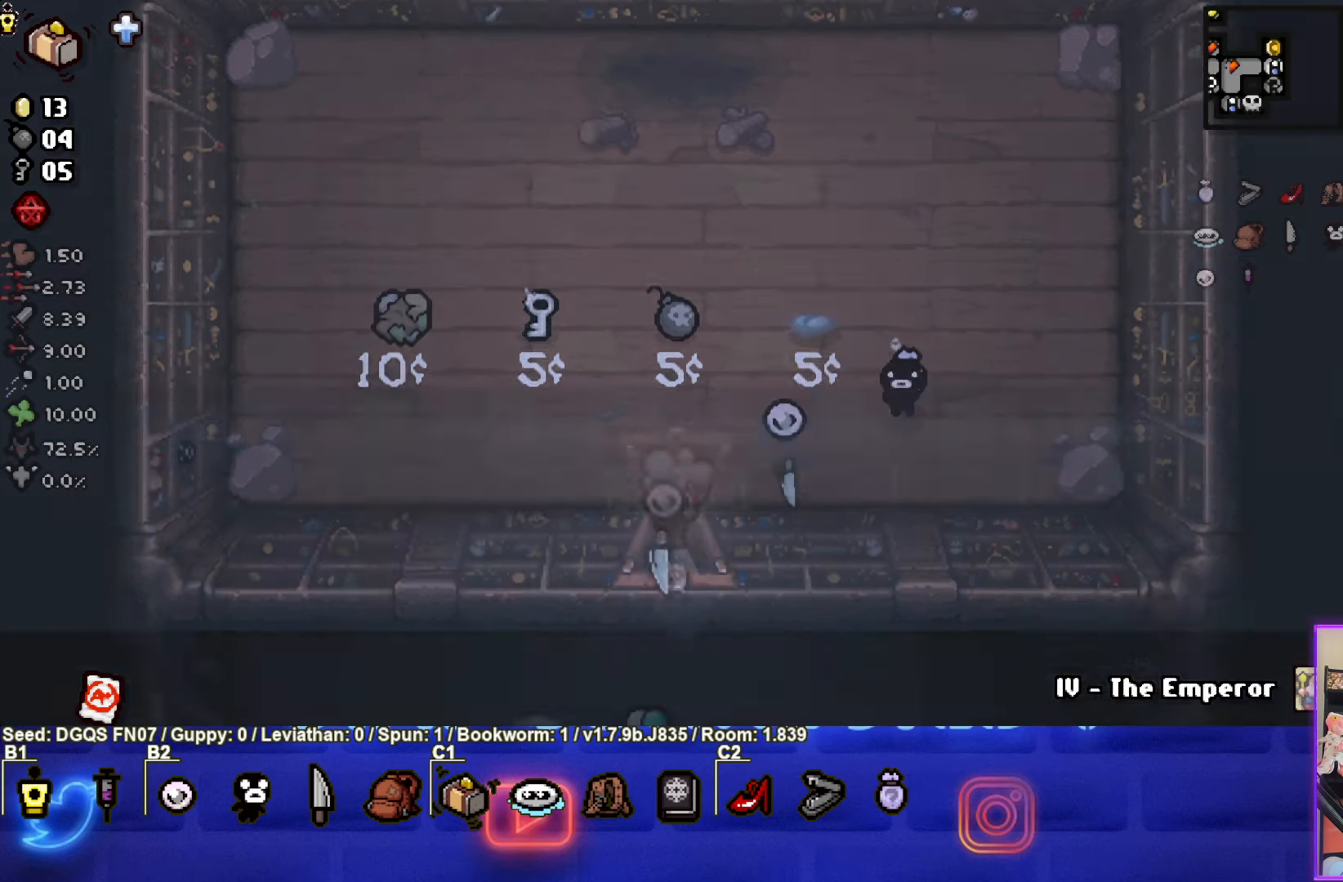
{"buttons": [], "left_stick": "down-left", "events": [[283, "left_stick", "down-left"]]}
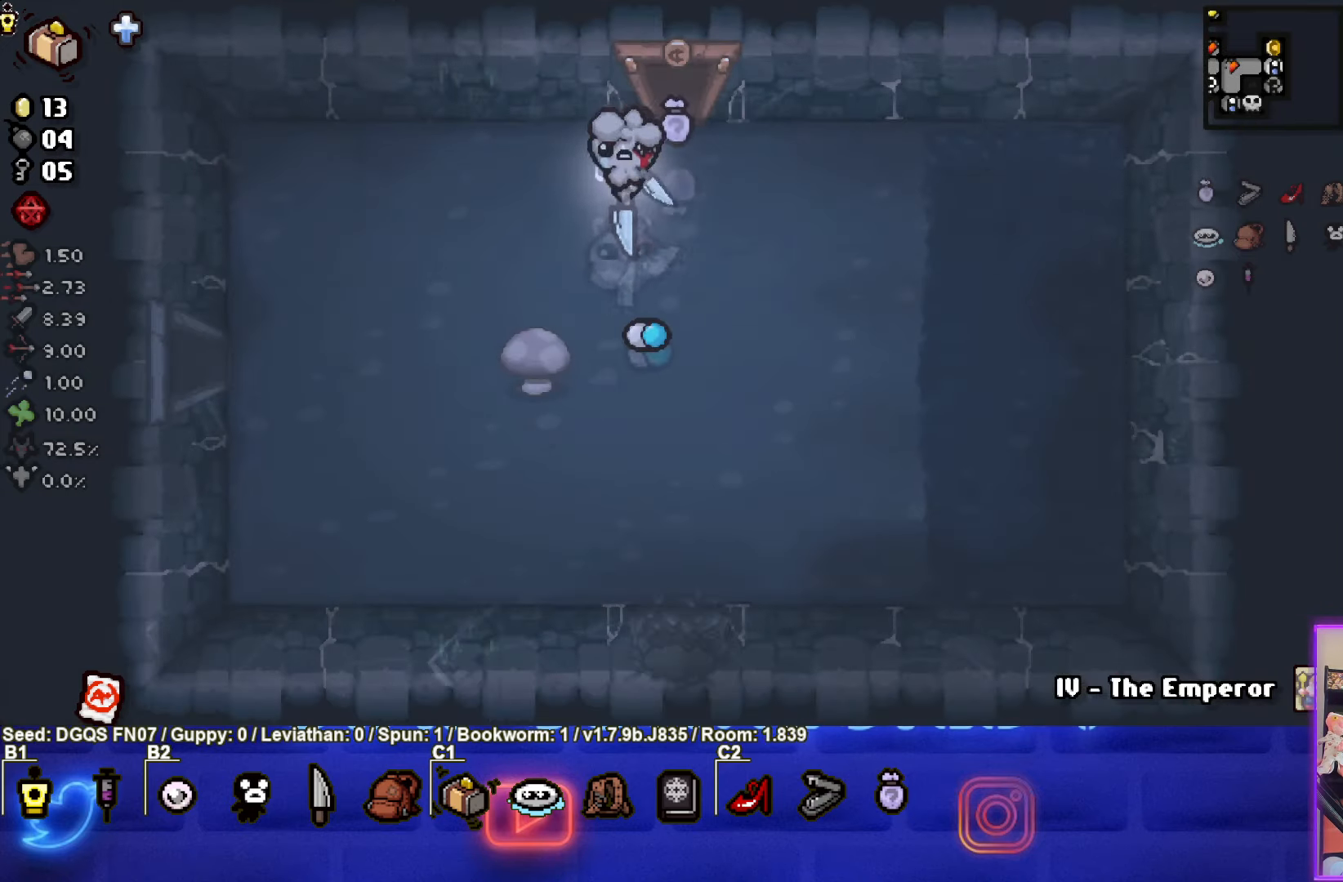
{"buttons": [], "left_stick": "left", "events": [[400, "left_stick", "left"]]}
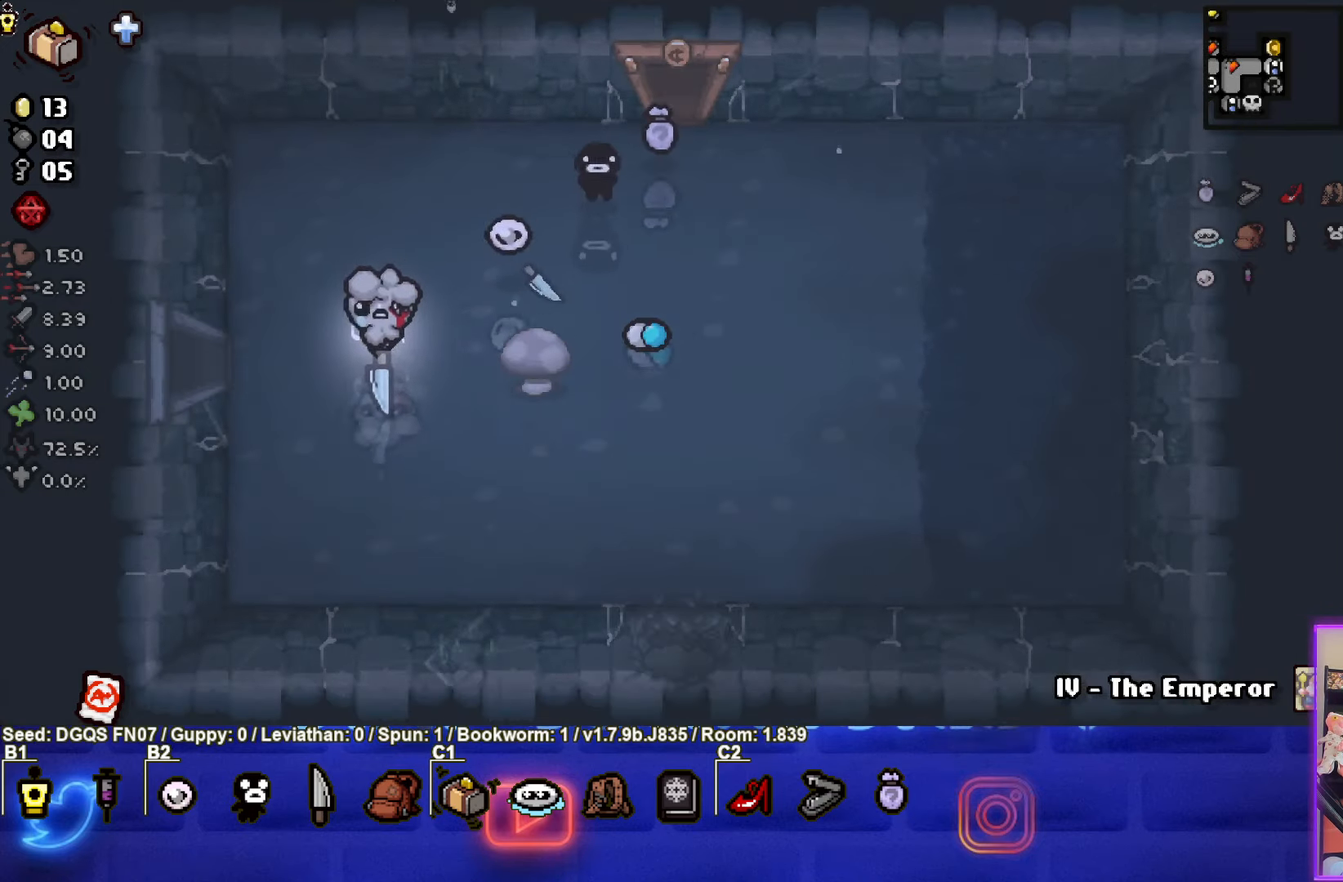
{"buttons": [], "left_stick": "center", "events": [[366, "left_stick", "center"]]}
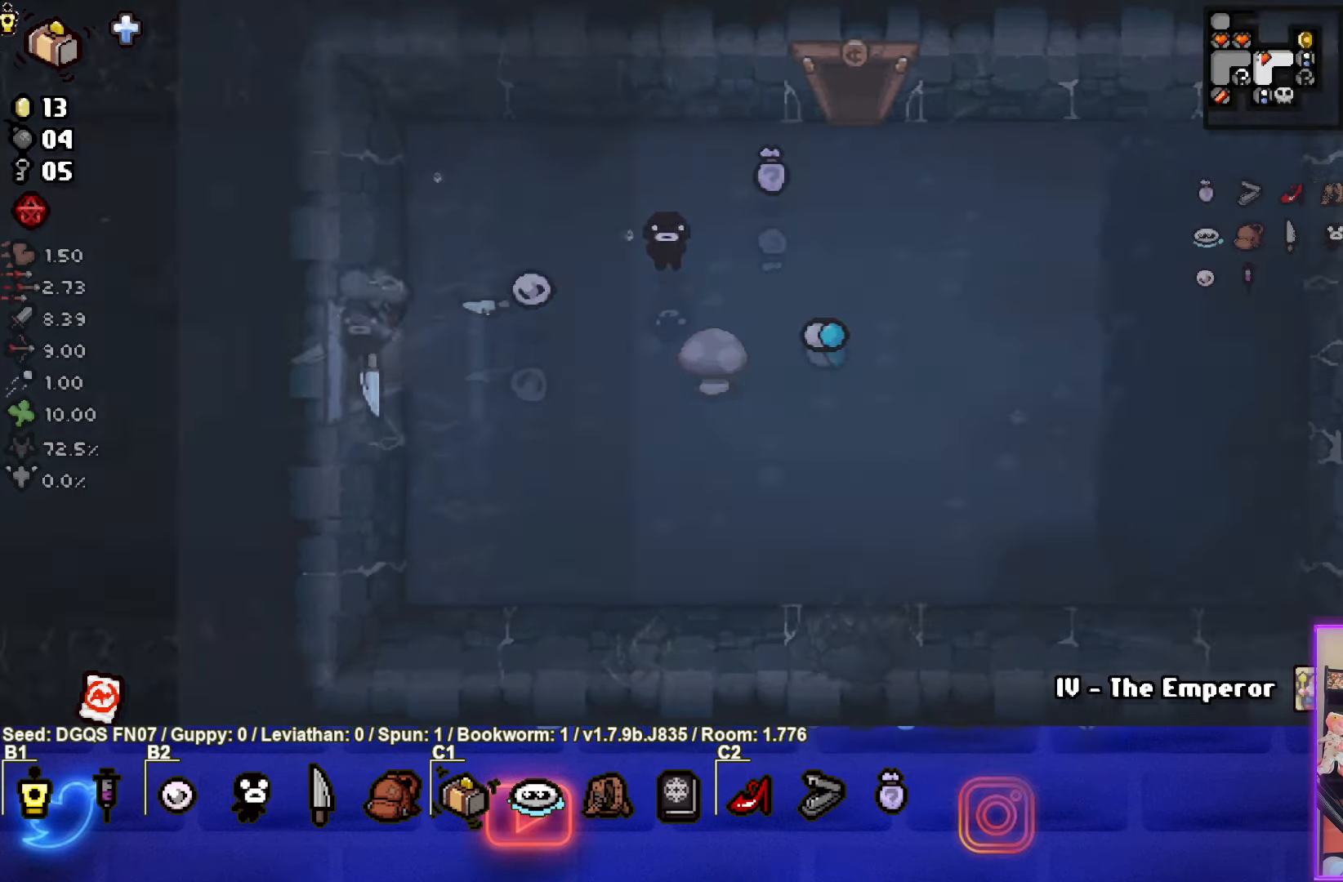
{"buttons": [], "left_stick": "left", "events": [[216, "left_stick", "left"]]}
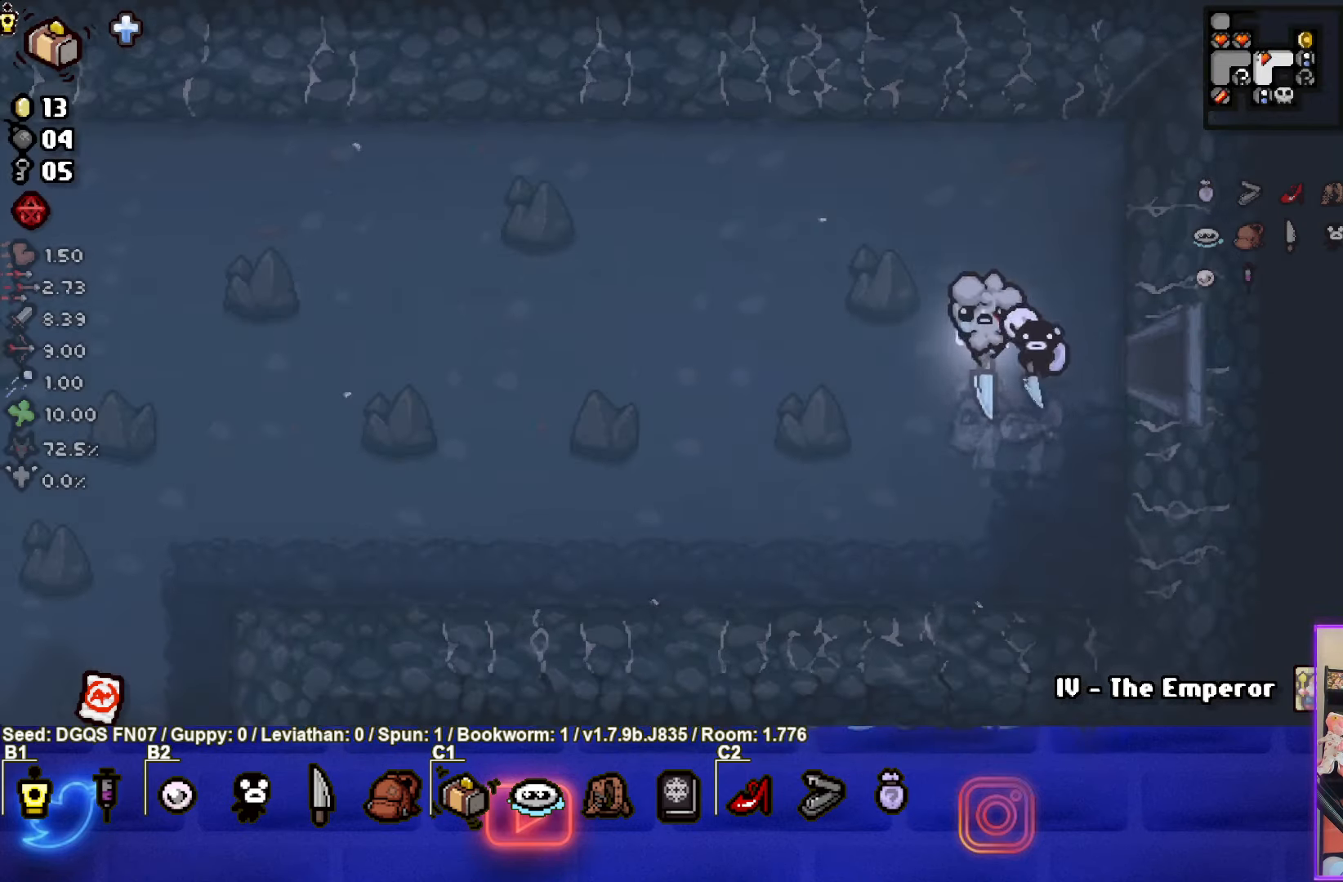
{"buttons": [], "left_stick": "left", "events": []}
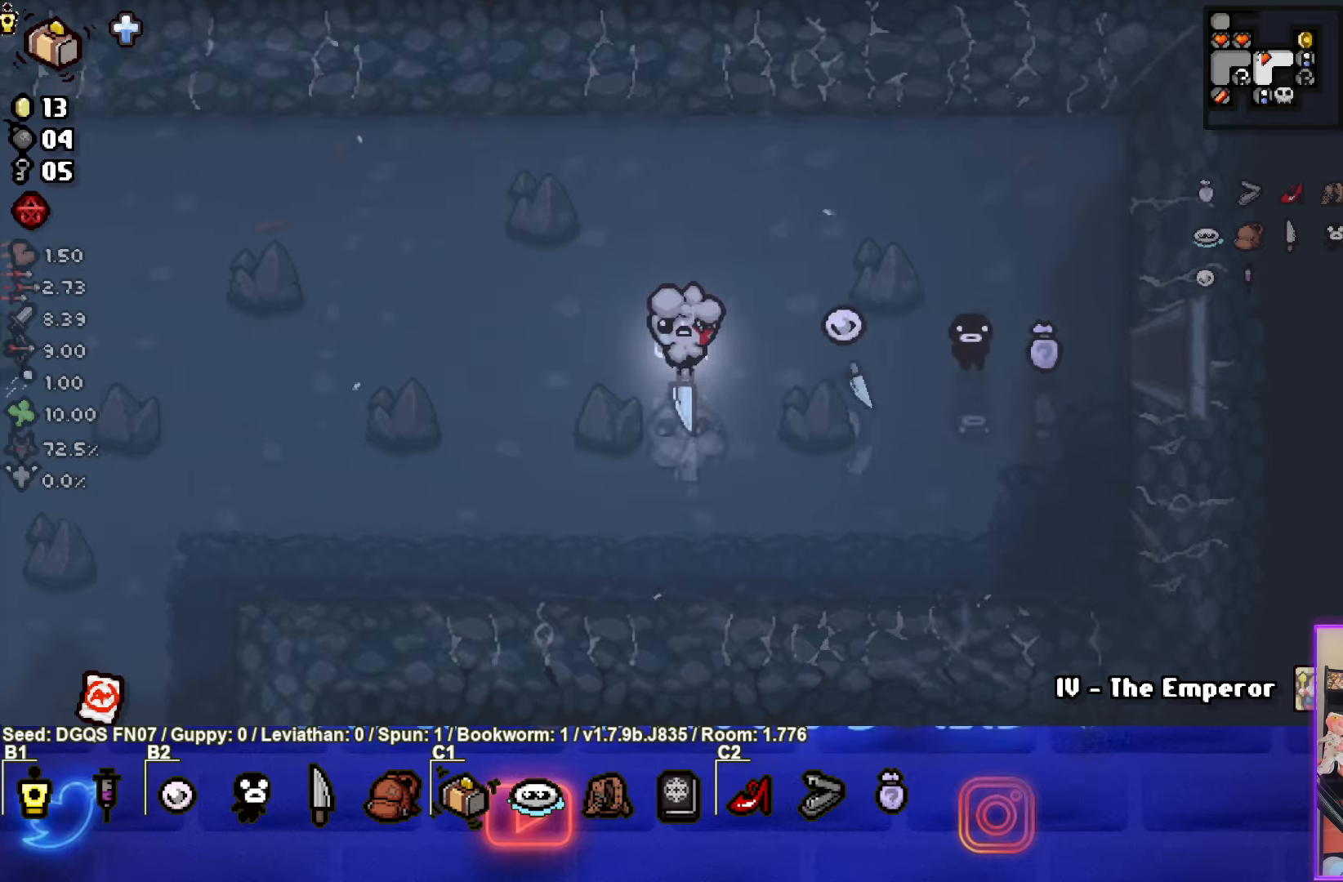
{"buttons": [], "left_stick": "left", "events": []}
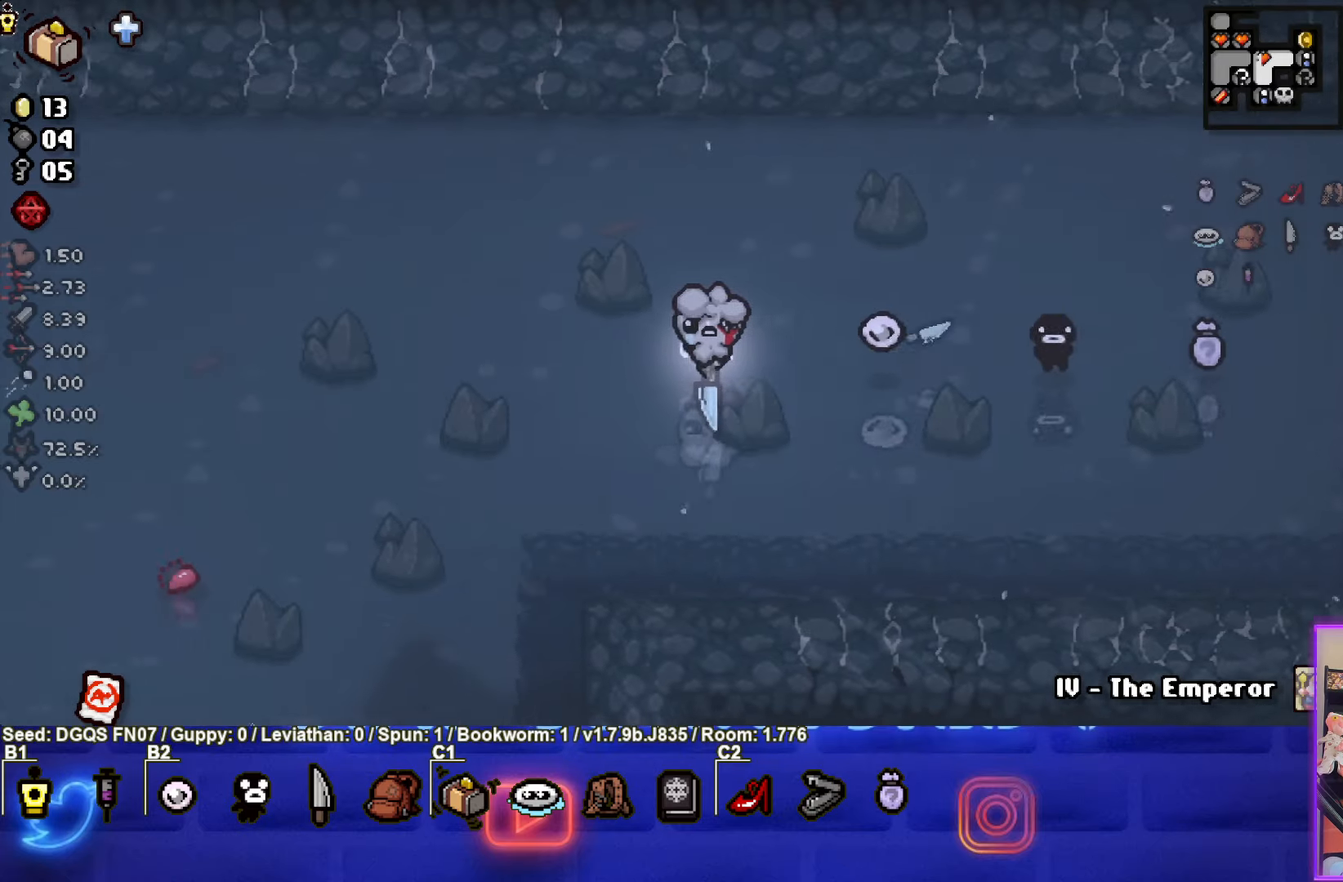
{"buttons": [], "left_stick": "down-left", "events": [[133, "left_stick", "down-left"]]}
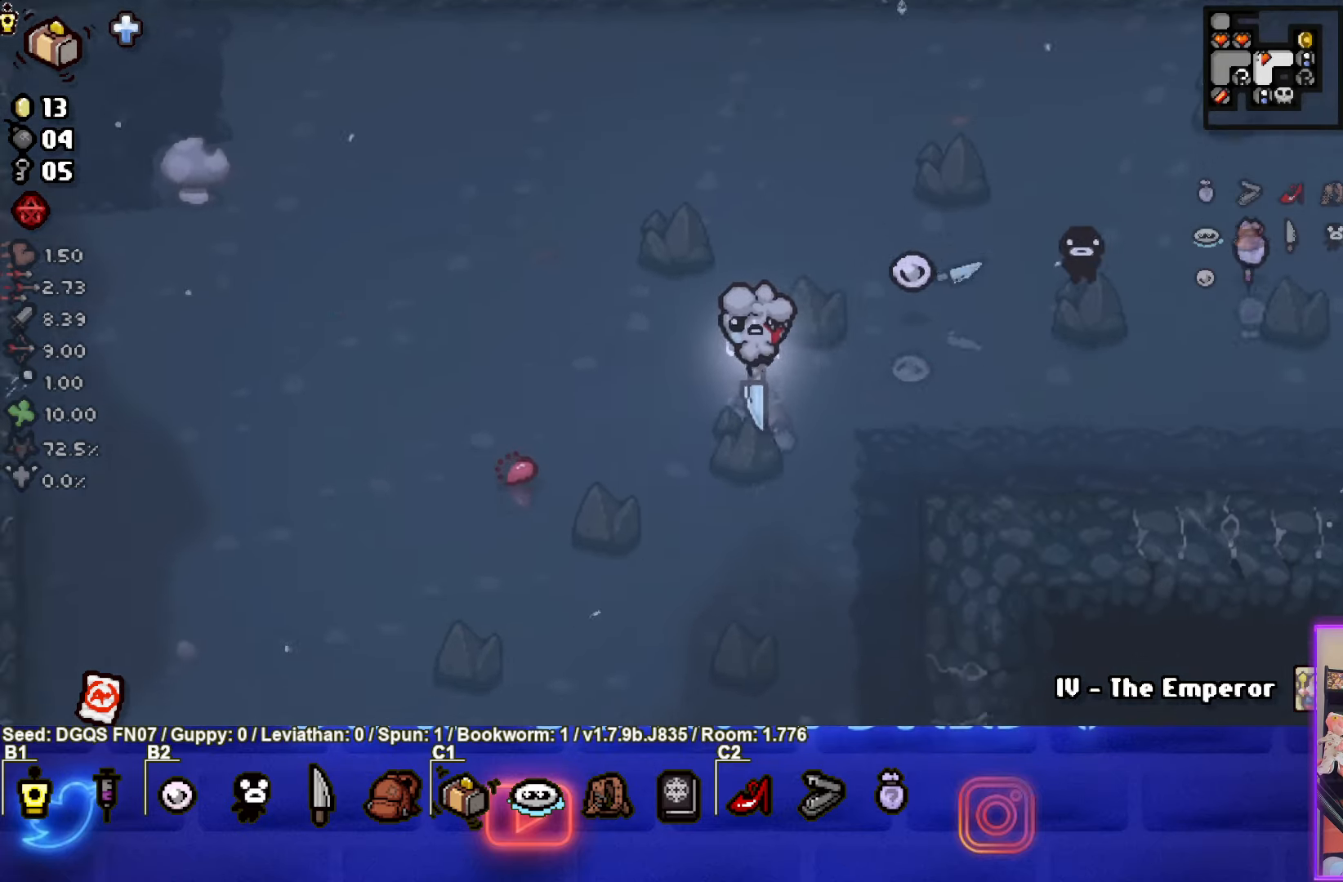
{"buttons": [], "left_stick": "down-left", "events": []}
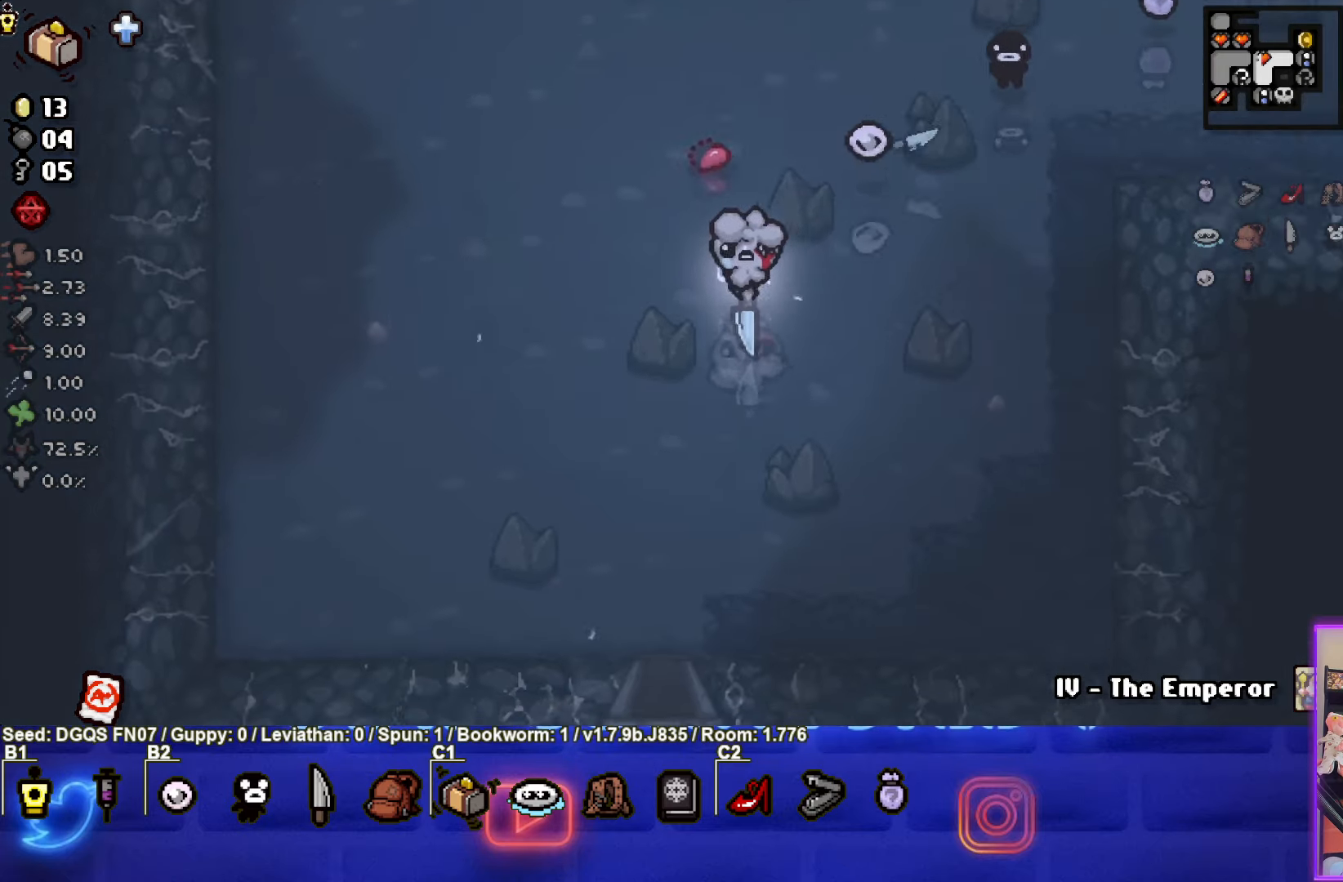
{"buttons": [], "left_stick": "down", "events": [[167, "left_stick", "down"], [283, "R2", "down"], [417, "R2", "up"]]}
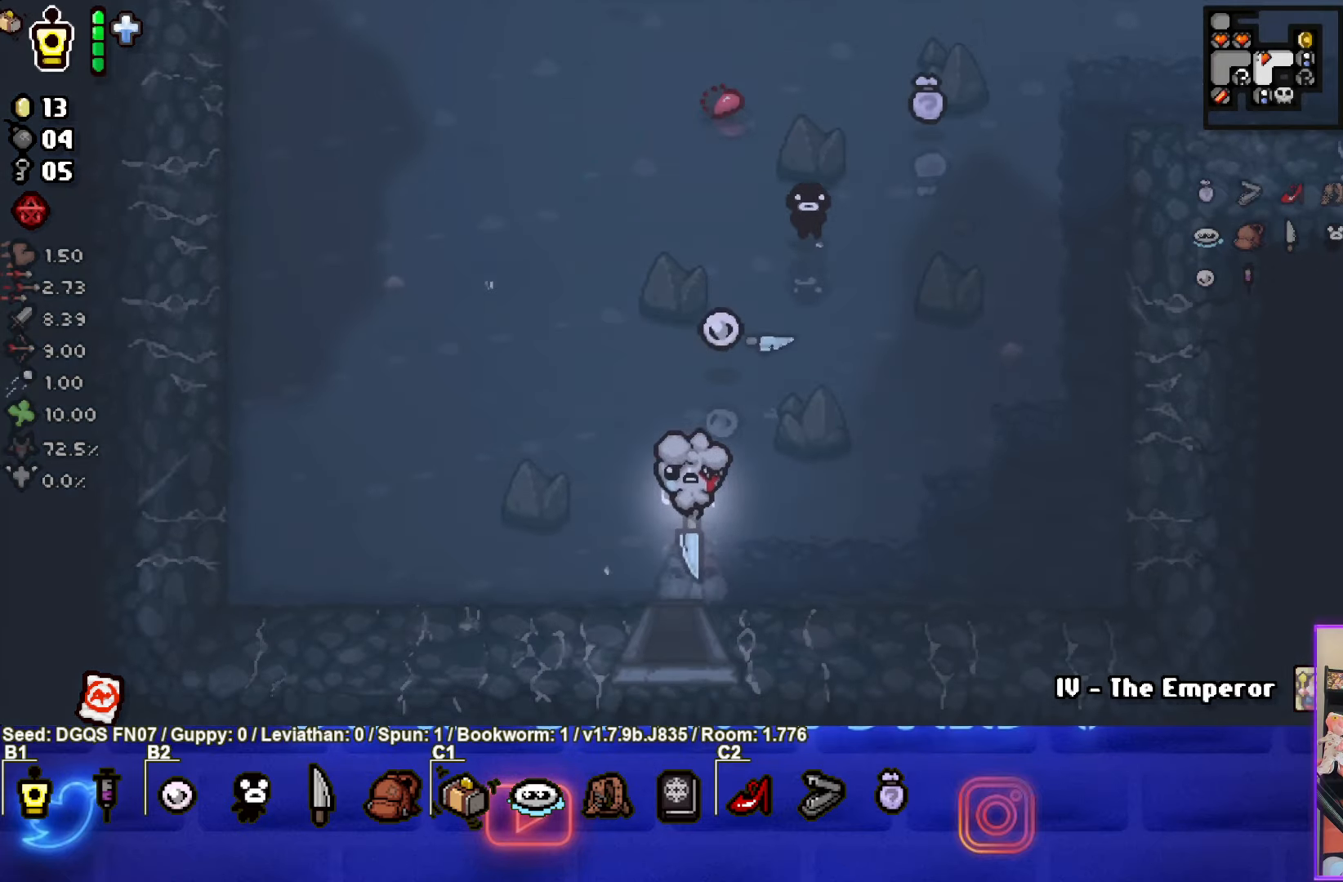
{"buttons": [], "left_stick": "center", "events": [[350, "left_stick", "center"]]}
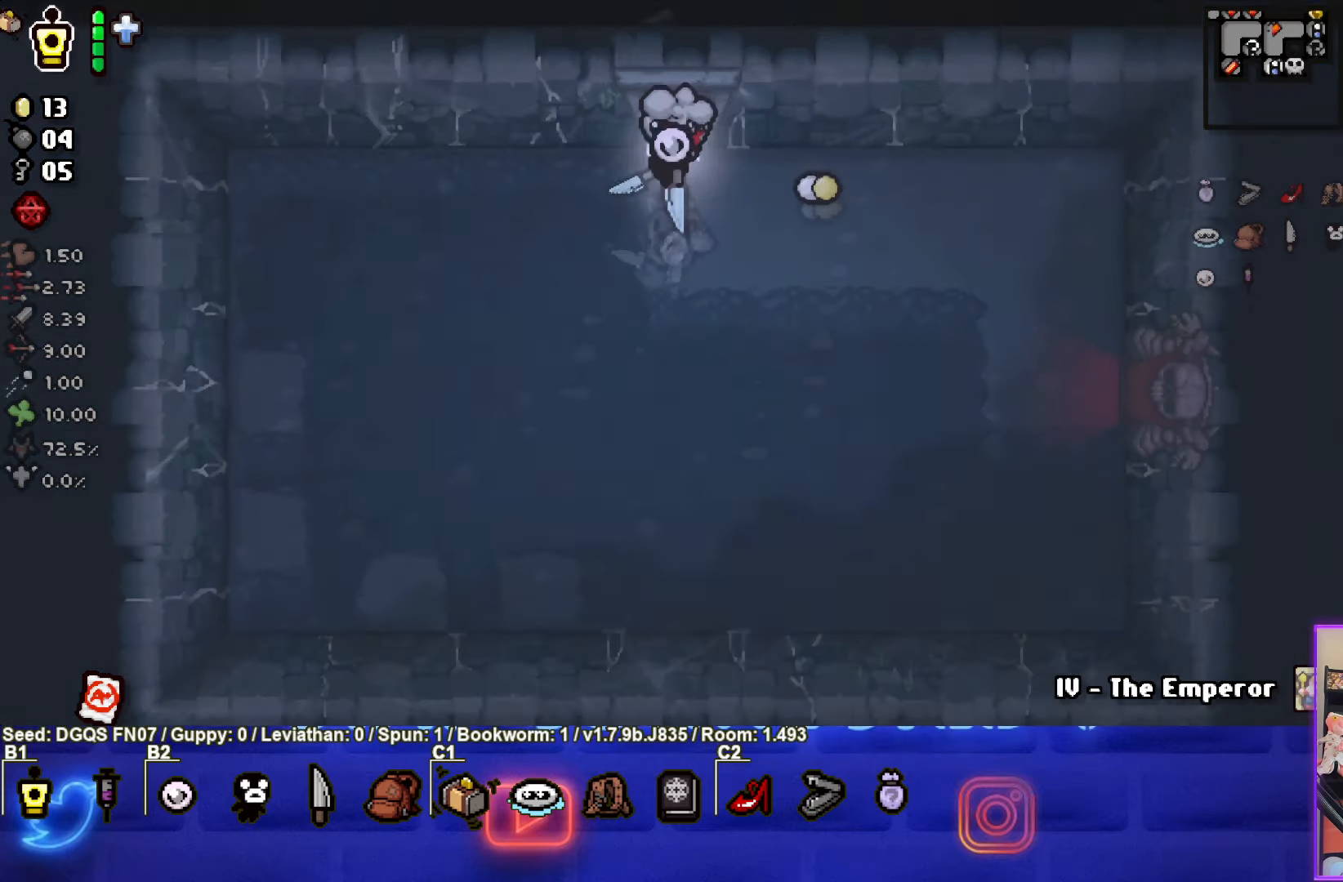
{"buttons": [], "left_stick": "down-right", "events": [[167, "left_stick", "down-right"]]}
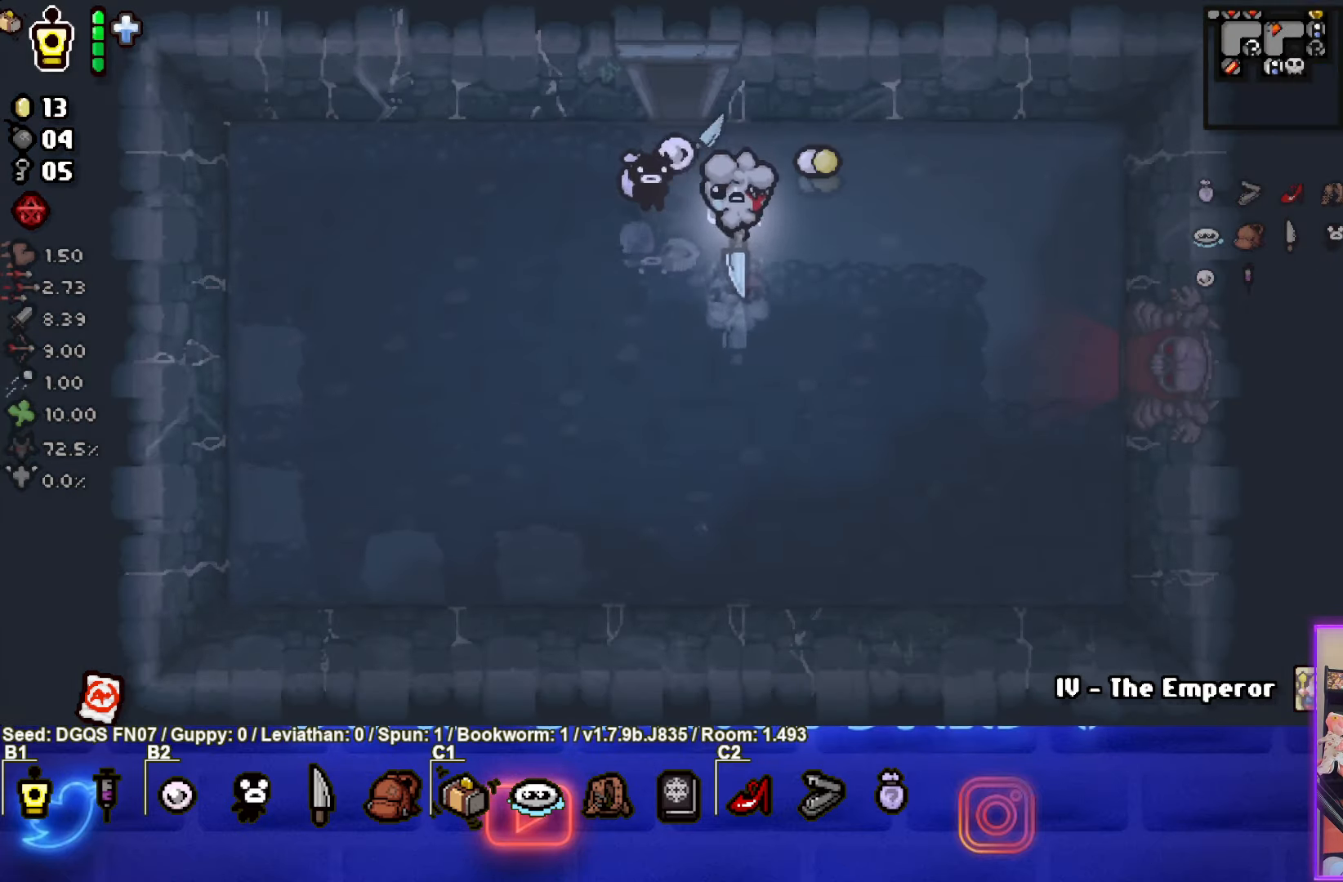
{"buttons": [], "left_stick": "right", "events": [[333, "left_stick", "right"]]}
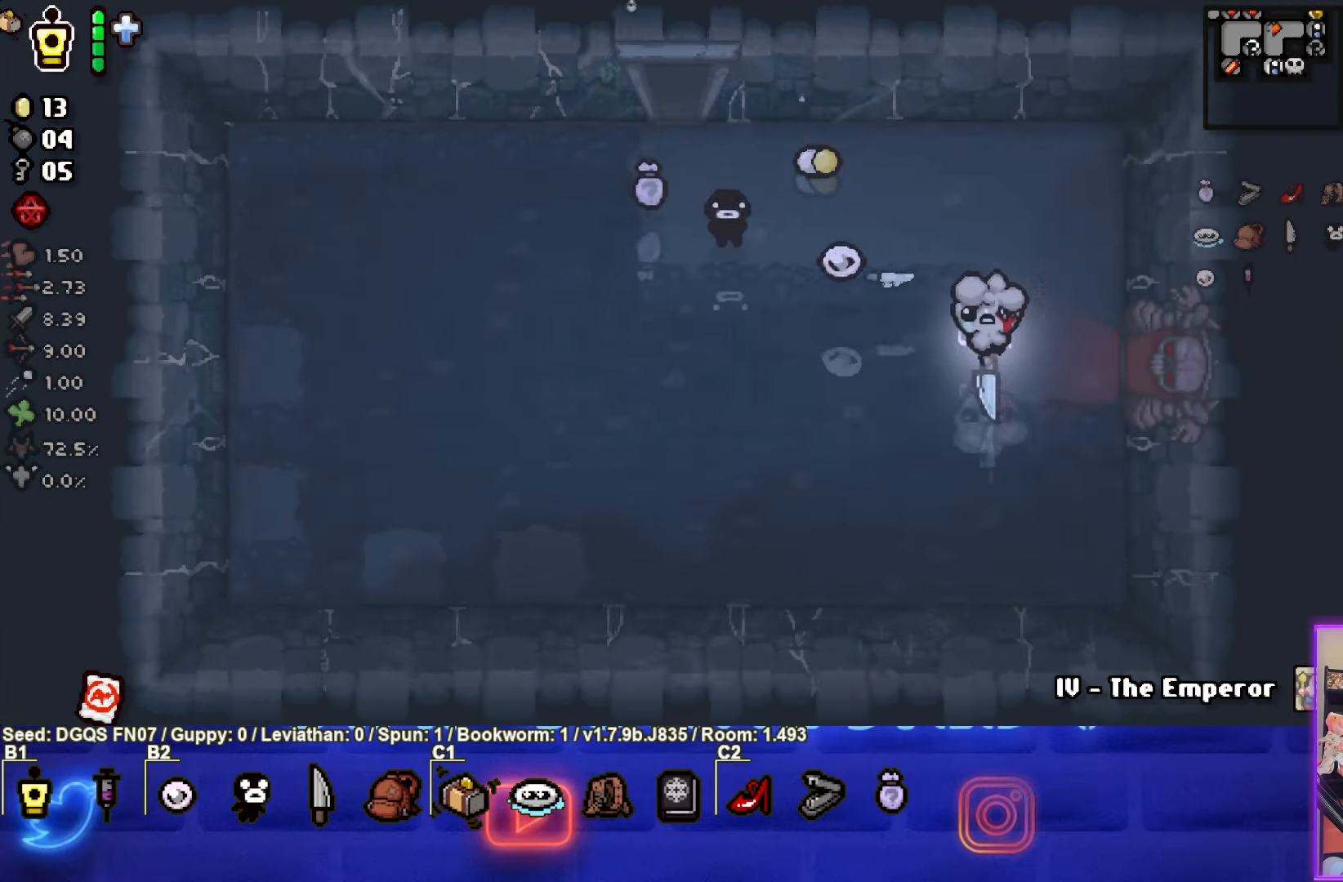
{"buttons": [], "left_stick": "center", "events": [[333, "left_stick", "center"]]}
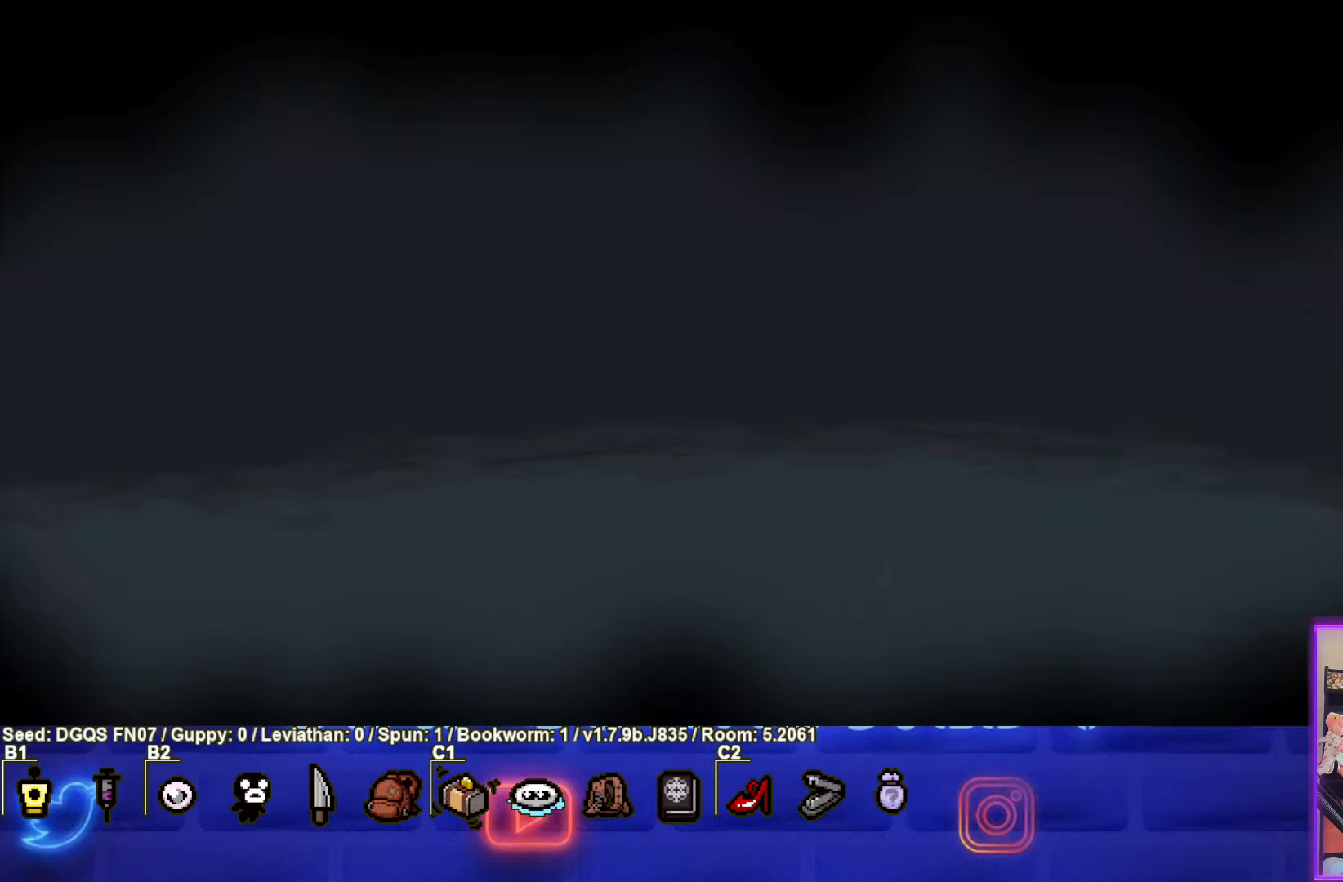
{"buttons": [], "left_stick": "center", "events": [[350, "CROSS", "down"], [467, "CROSS", "up"]]}
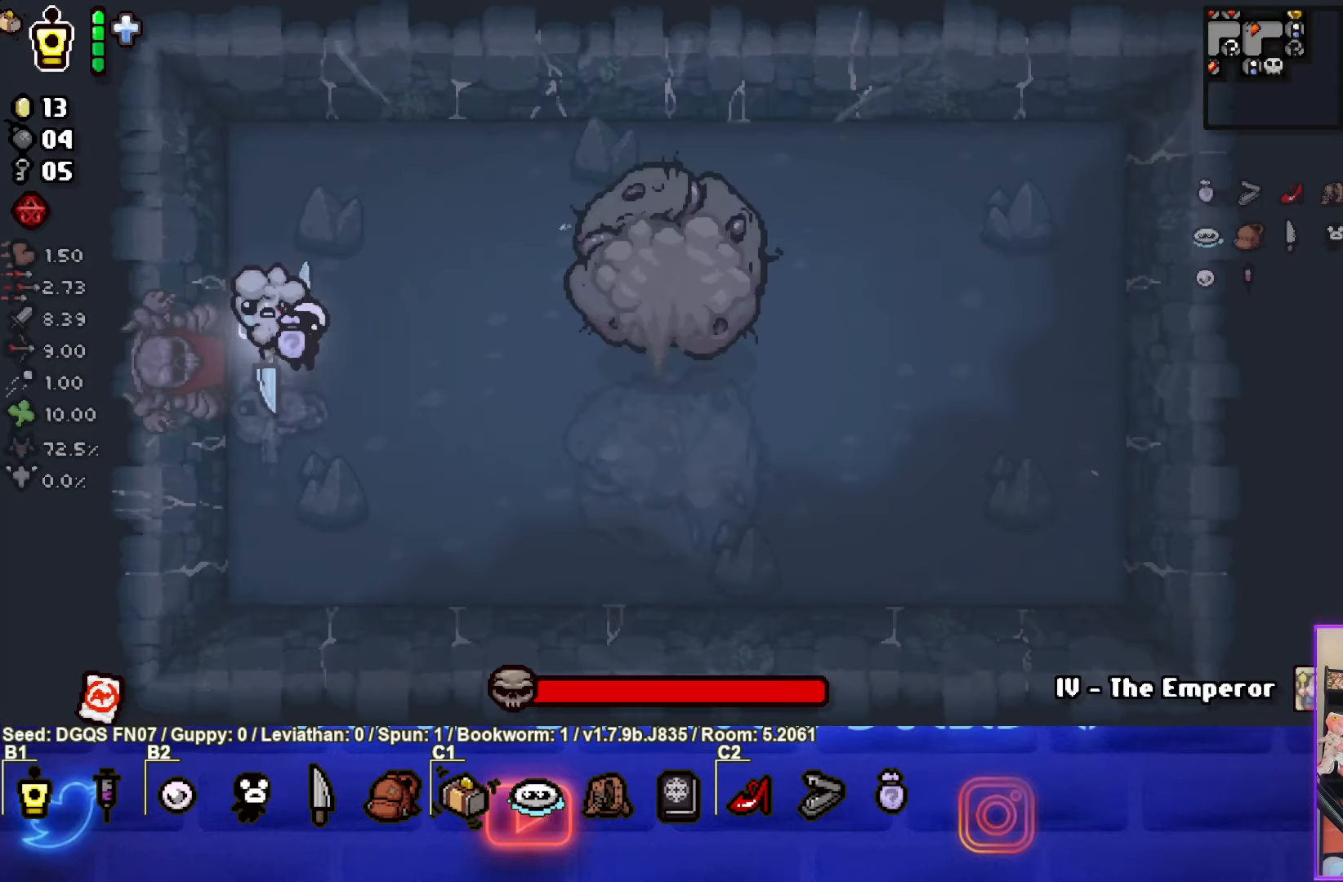
{"buttons": ["CIRCLE"], "left_stick": "center", "events": [[34, "CIRCLE", "down"]]}